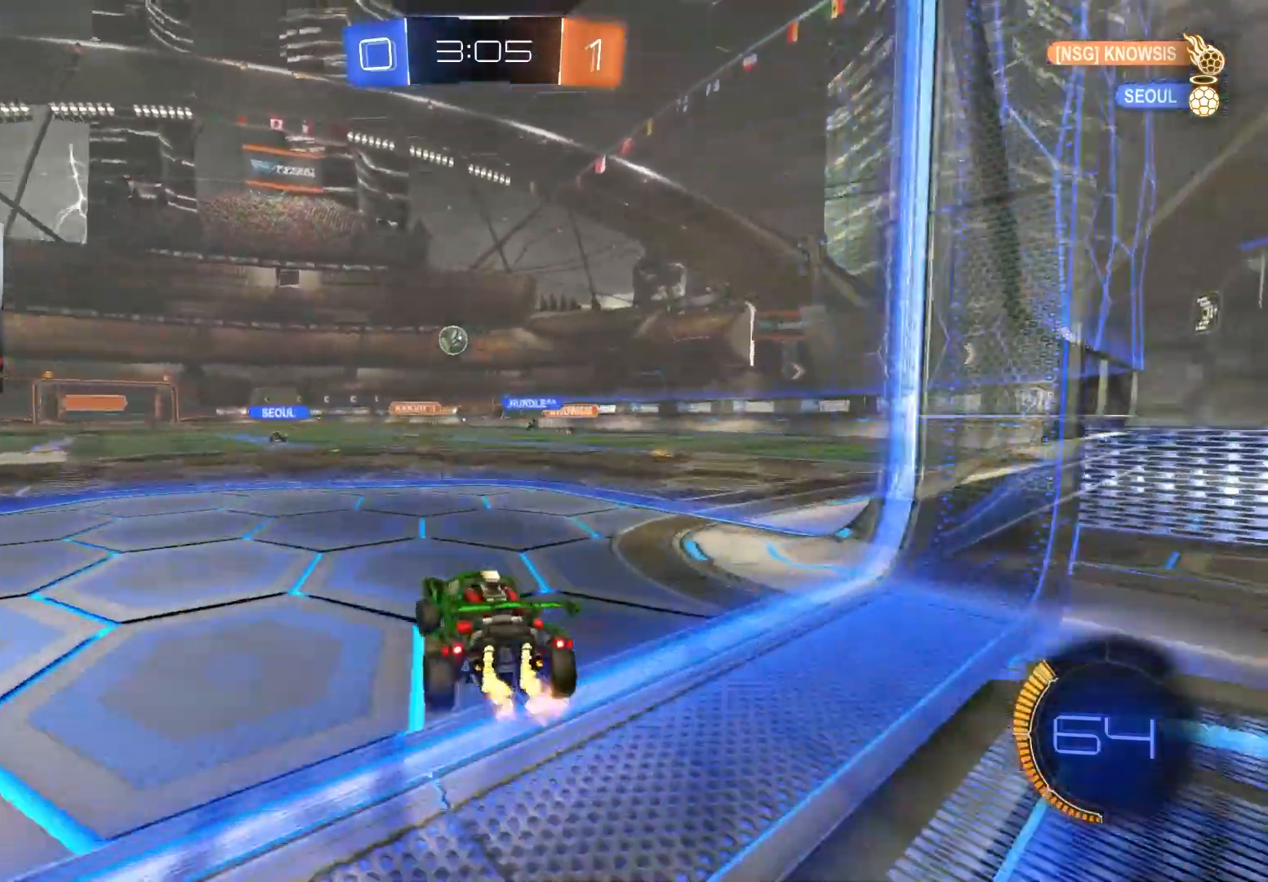
Gameplay with a controller (PlayStation layout); each line is a JSON object with the inputs held at the frame after it. "events" lists button and stick changes between this image and that frame as [ms after this image, input, new state], when the widget could be followed in between.
{"buttons": ["R2"], "left_stick": "center", "right_stick": "center", "events": [[333, "left_stick", "center"]]}
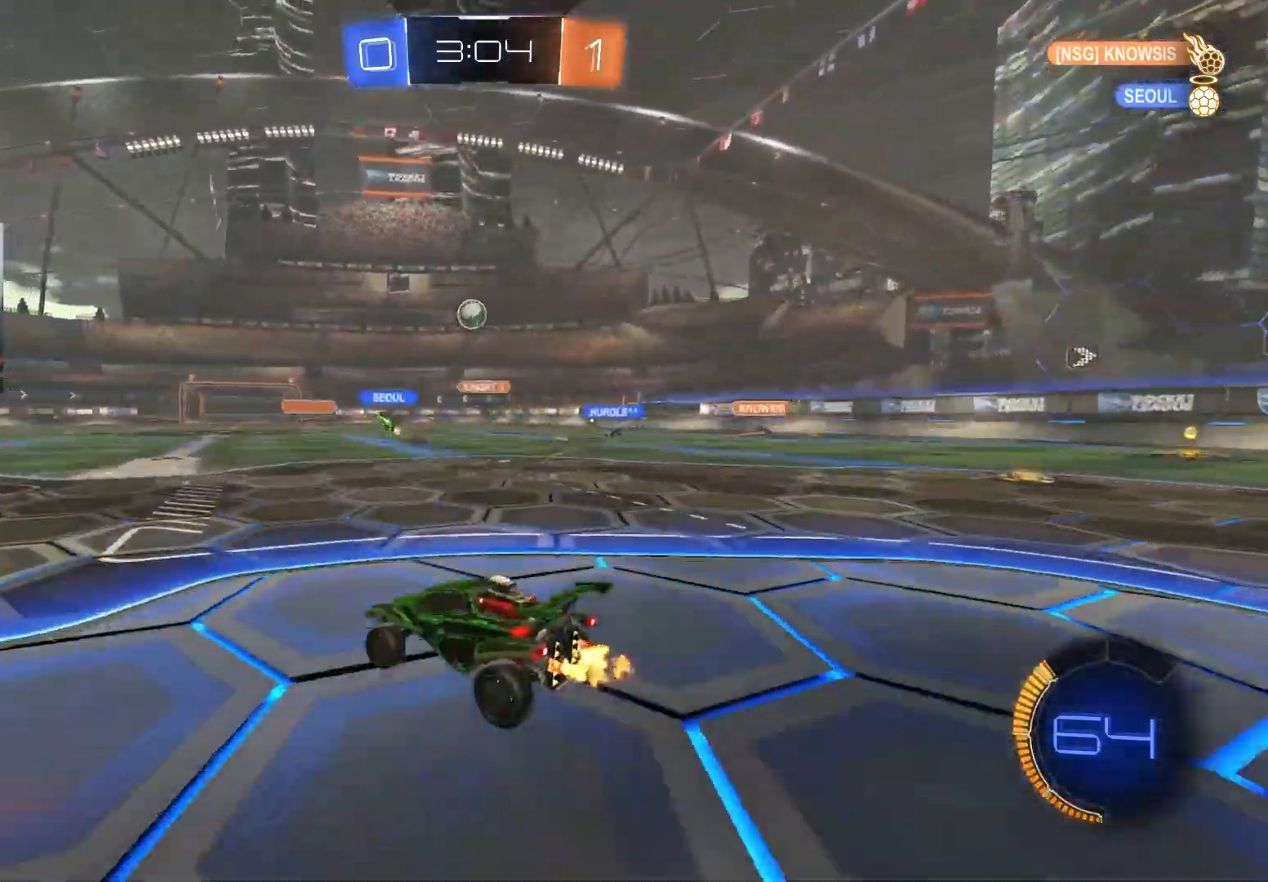
{"buttons": ["CIRCLE", "R2"], "left_stick": "center", "right_stick": "center", "events": [[50, "left_stick", "left"], [283, "left_stick", "center"], [433, "CIRCLE", "down"]]}
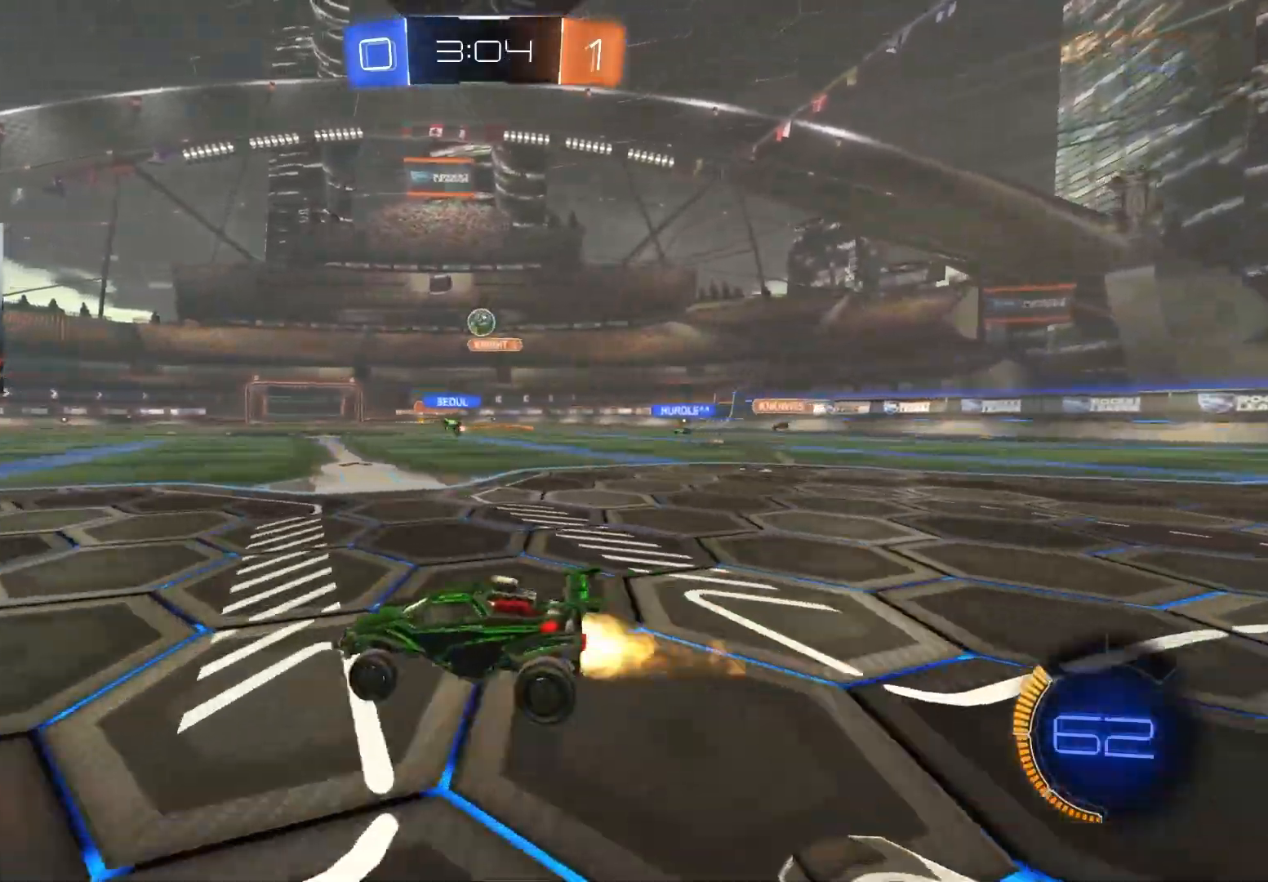
{"buttons": ["R2"], "left_stick": "left", "right_stick": "center", "events": [[67, "left_stick", "right"], [150, "left_stick", "center"], [283, "CIRCLE", "up"], [317, "left_stick", "left"]]}
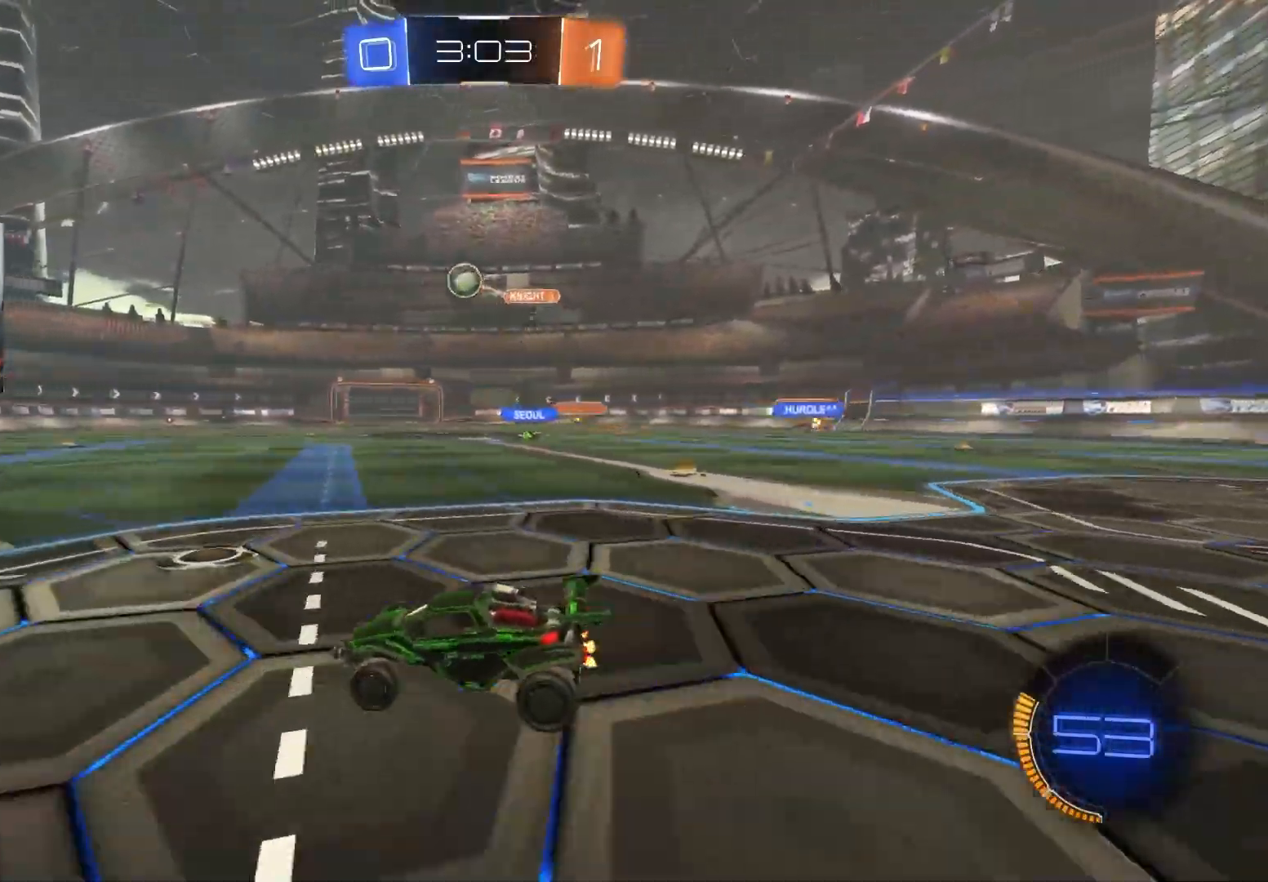
{"buttons": ["CIRCLE", "TRIANGLE", "R2"], "left_stick": "center", "right_stick": "center", "events": [[283, "left_stick", "center"], [417, "TRIANGLE", "down"], [433, "CIRCLE", "down"]]}
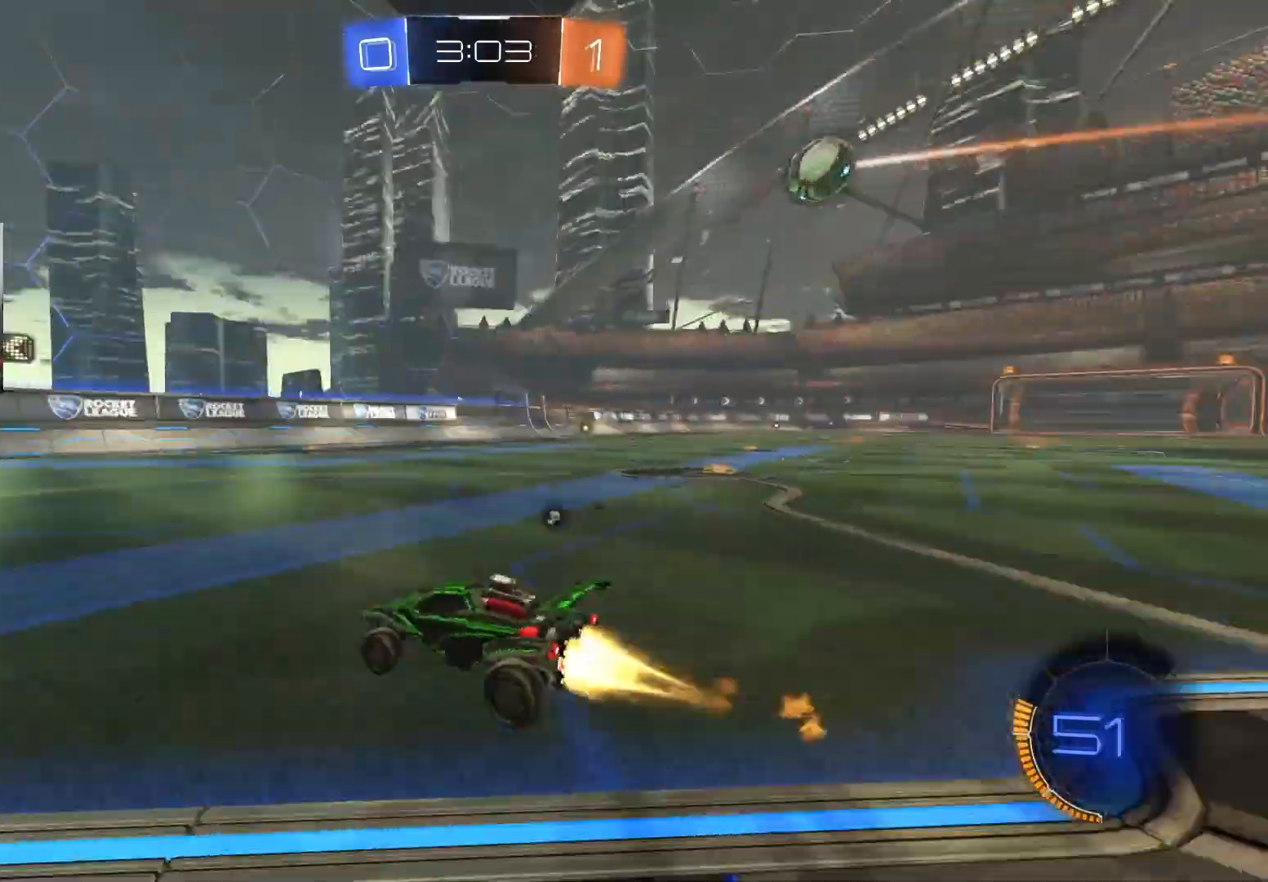
{"buttons": ["CIRCLE", "L1", "R2"], "left_stick": "left", "right_stick": "center", "events": [[50, "TRIANGLE", "up"], [317, "left_stick", "left"], [333, "TRIANGLE", "down"], [483, "L1", "down"], [483, "TRIANGLE", "up"]]}
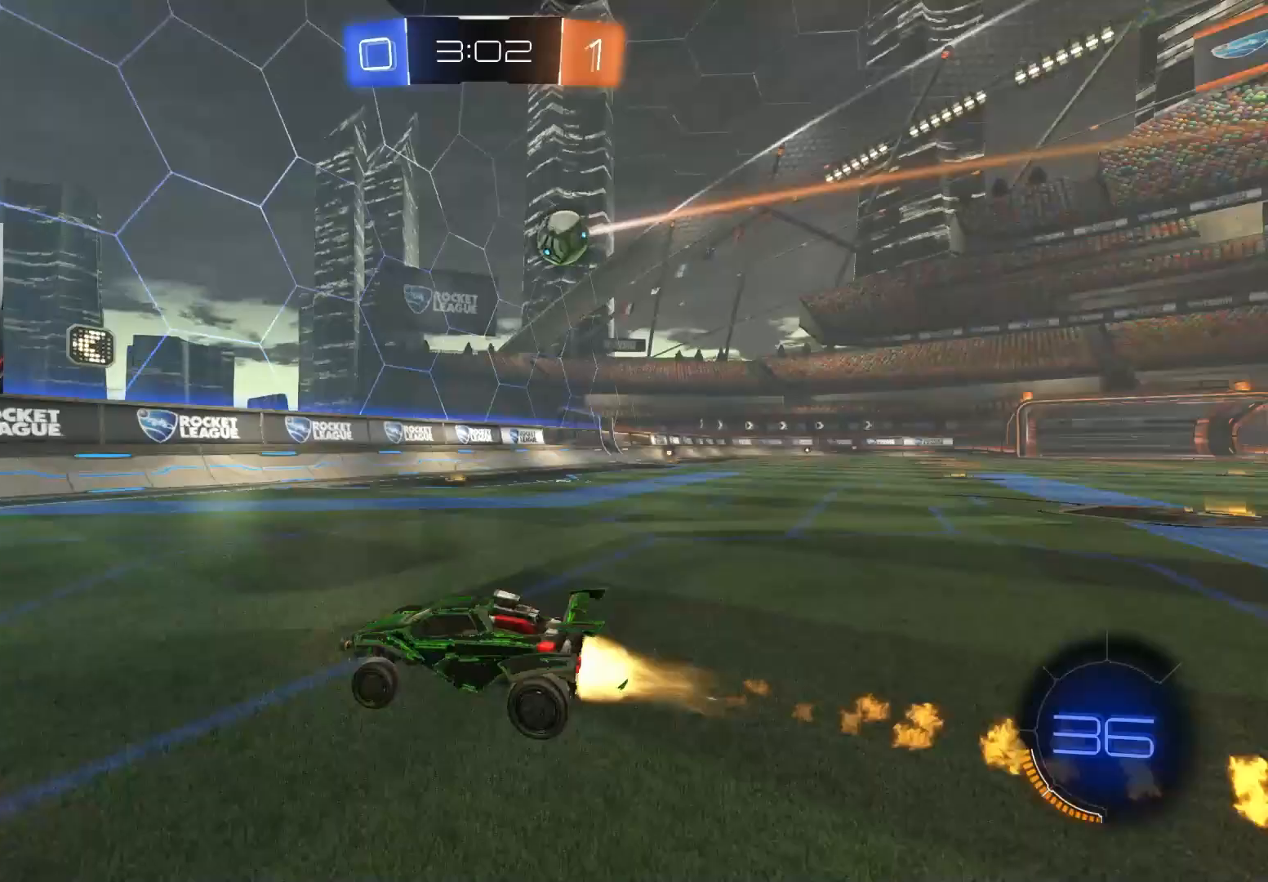
{"buttons": ["R2"], "left_stick": "left", "right_stick": "center", "events": [[100, "CIRCLE", "up"], [117, "L1", "up"]]}
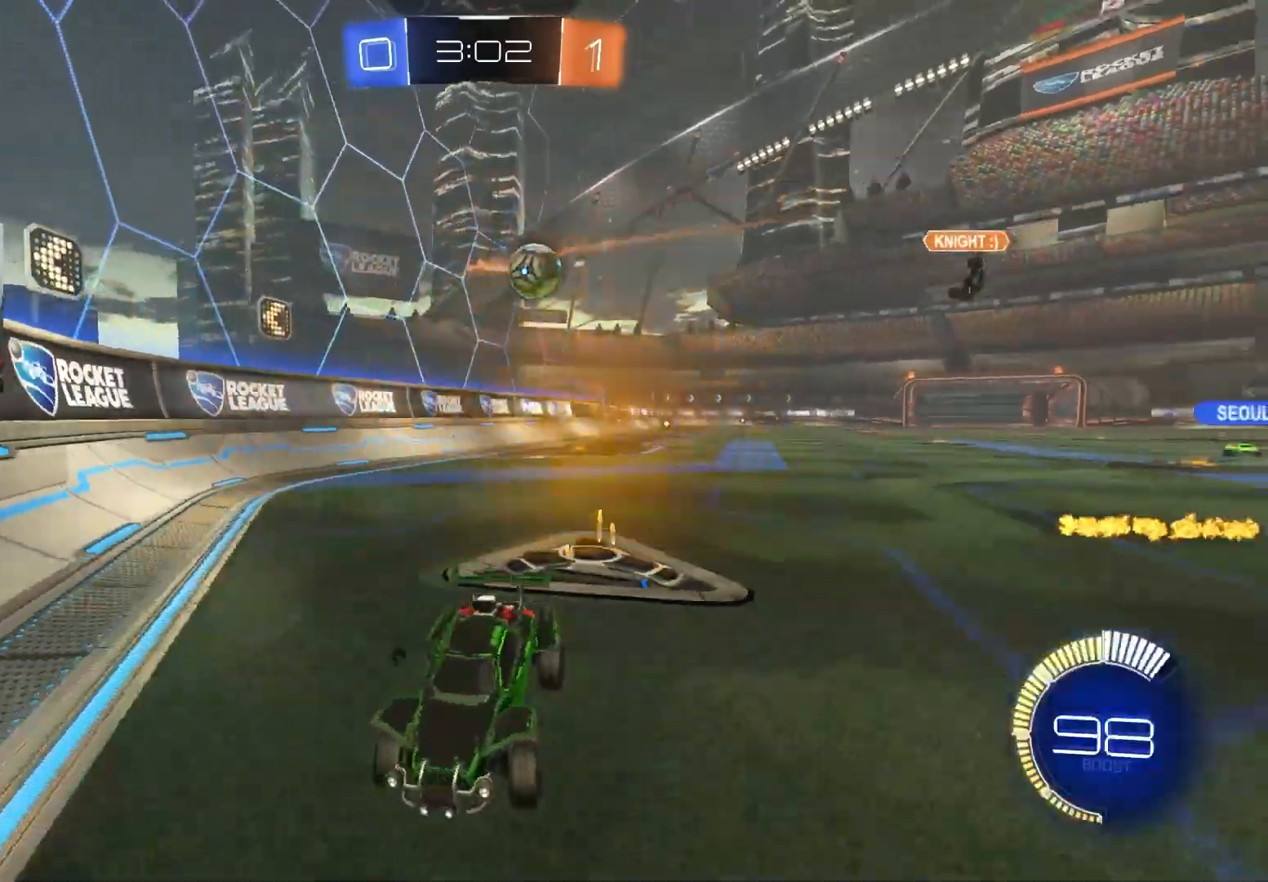
{"buttons": ["R2"], "left_stick": "center", "right_stick": "center", "events": [[67, "L1", "down"], [150, "L1", "up"], [233, "left_stick", "center"], [383, "left_stick", "left"], [483, "left_stick", "center"]]}
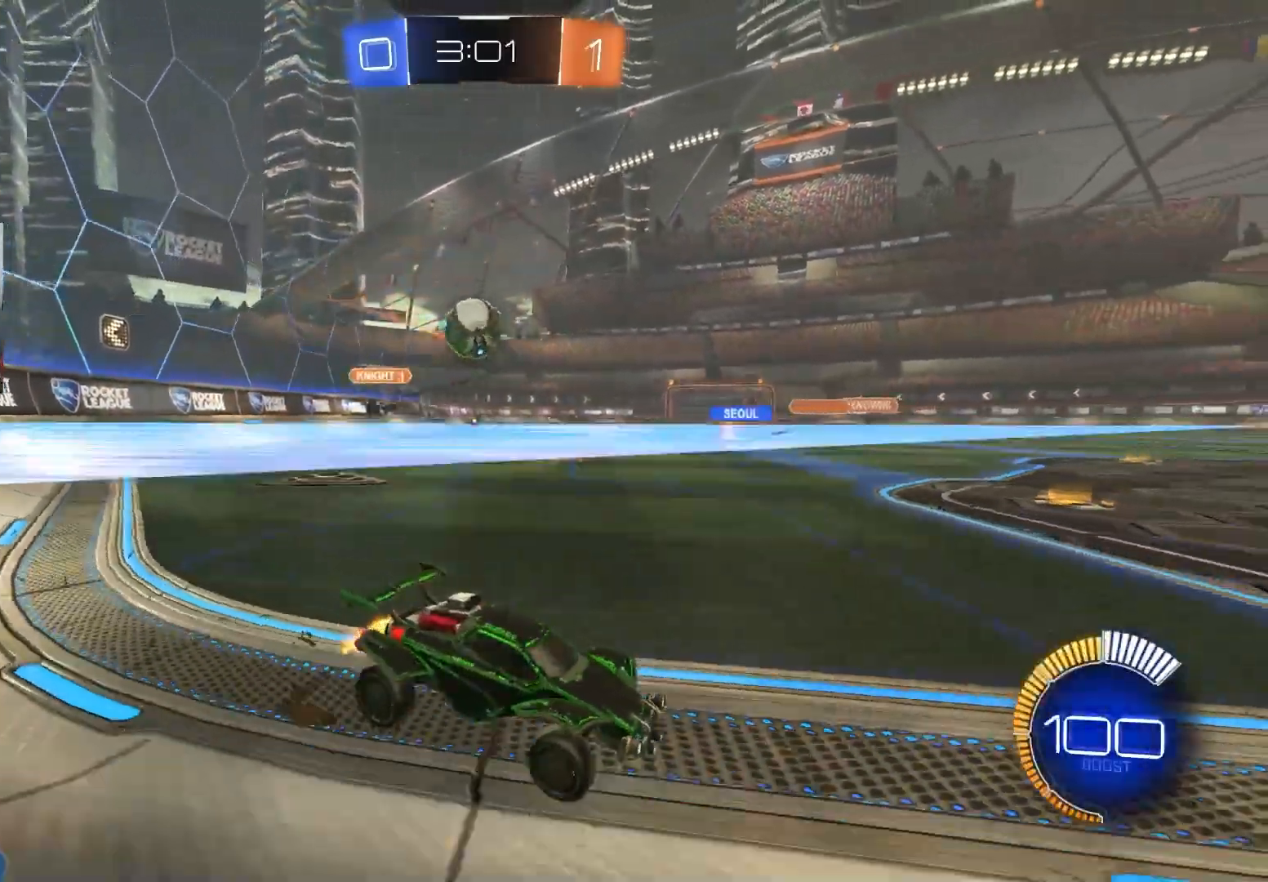
{"buttons": ["CIRCLE", "R2"], "left_stick": "left", "right_stick": "center", "events": [[167, "left_stick", "right"], [183, "L2", "down"], [200, "R2", "up"], [350, "R2", "down"], [367, "L2", "up"], [367, "left_stick", "left"], [433, "CIRCLE", "down"]]}
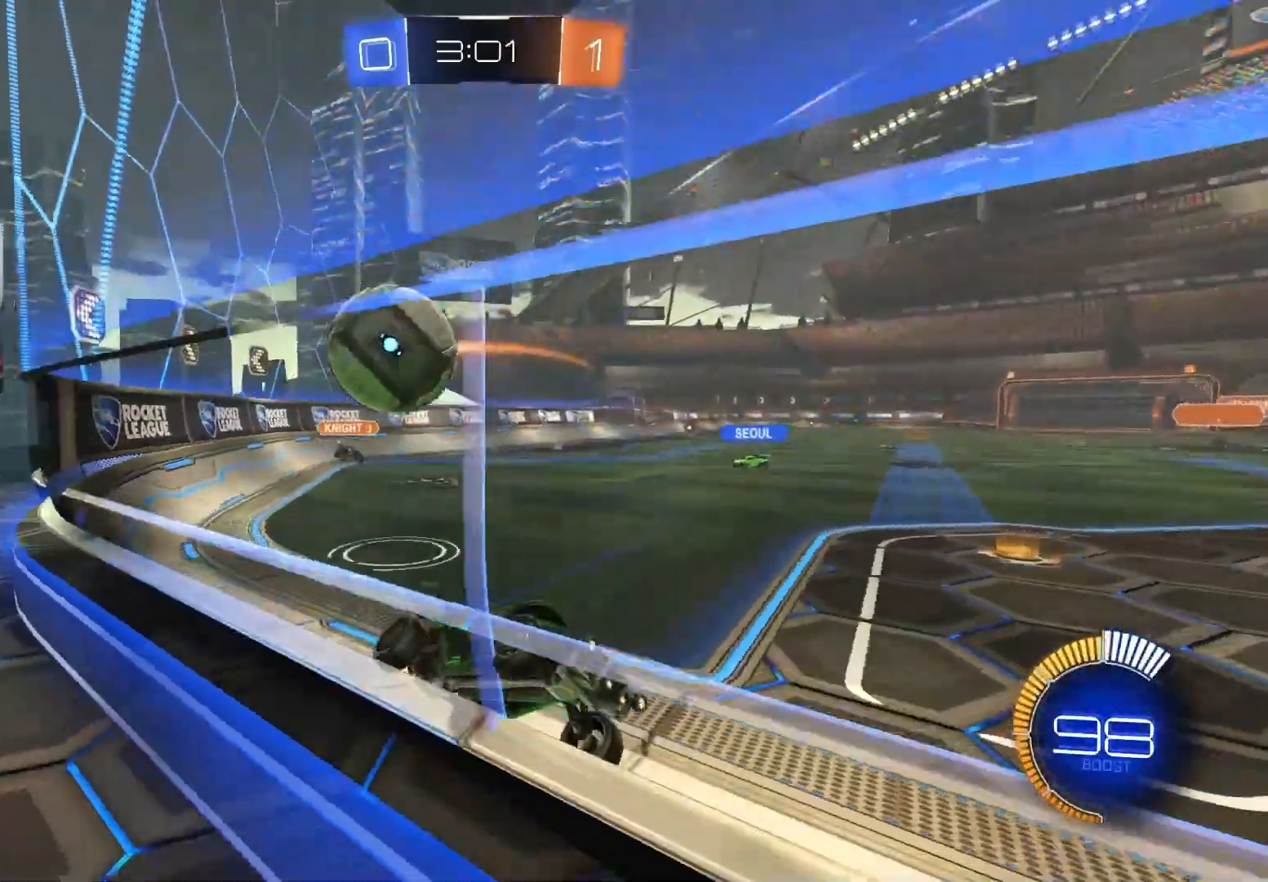
{"buttons": ["R2"], "left_stick": "left", "right_stick": "center", "events": [[50, "L1", "down"], [83, "CIRCLE", "up"], [183, "L1", "up"]]}
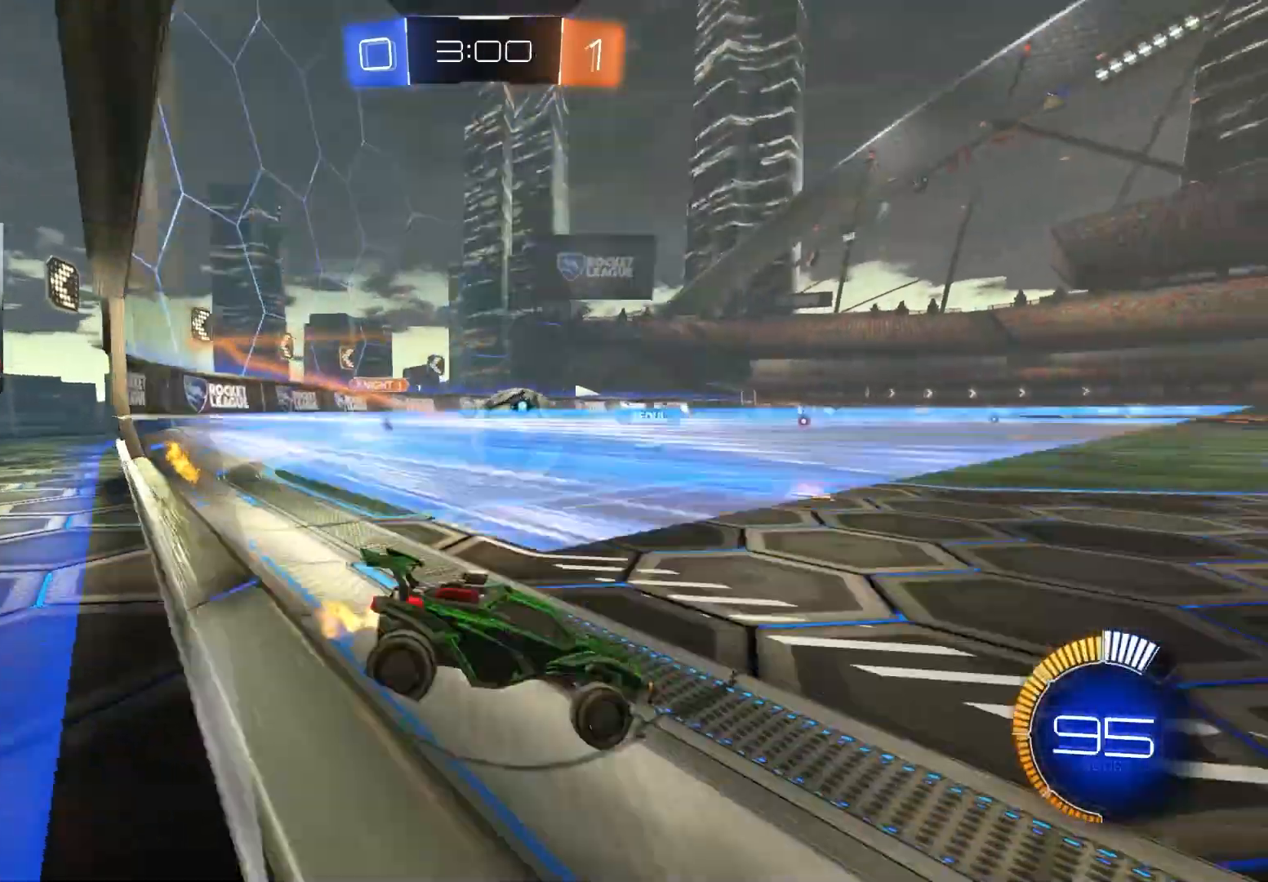
{"buttons": ["CIRCLE", "R2"], "left_stick": "center", "right_stick": "center", "events": [[50, "CIRCLE", "down"], [300, "left_stick", "center"]]}
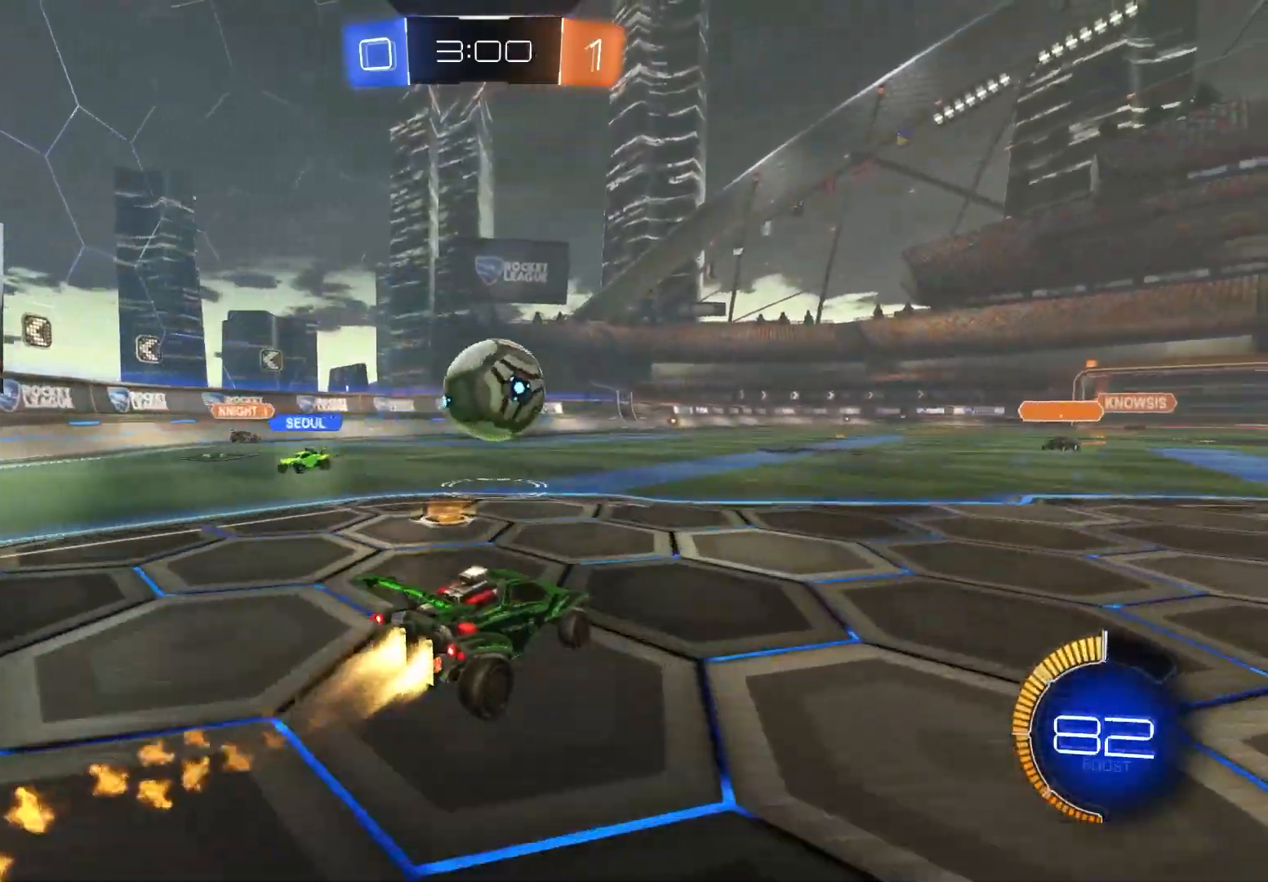
{"buttons": ["CROSS", "R2"], "left_stick": "left", "right_stick": "center", "events": [[50, "left_stick", "right"], [67, "CIRCLE", "up"], [200, "R2", "up"], [233, "left_stick", "center"], [367, "left_stick", "left"], [383, "L2", "down"], [467, "CROSS", "down"], [467, "L2", "up"], [483, "R2", "down"]]}
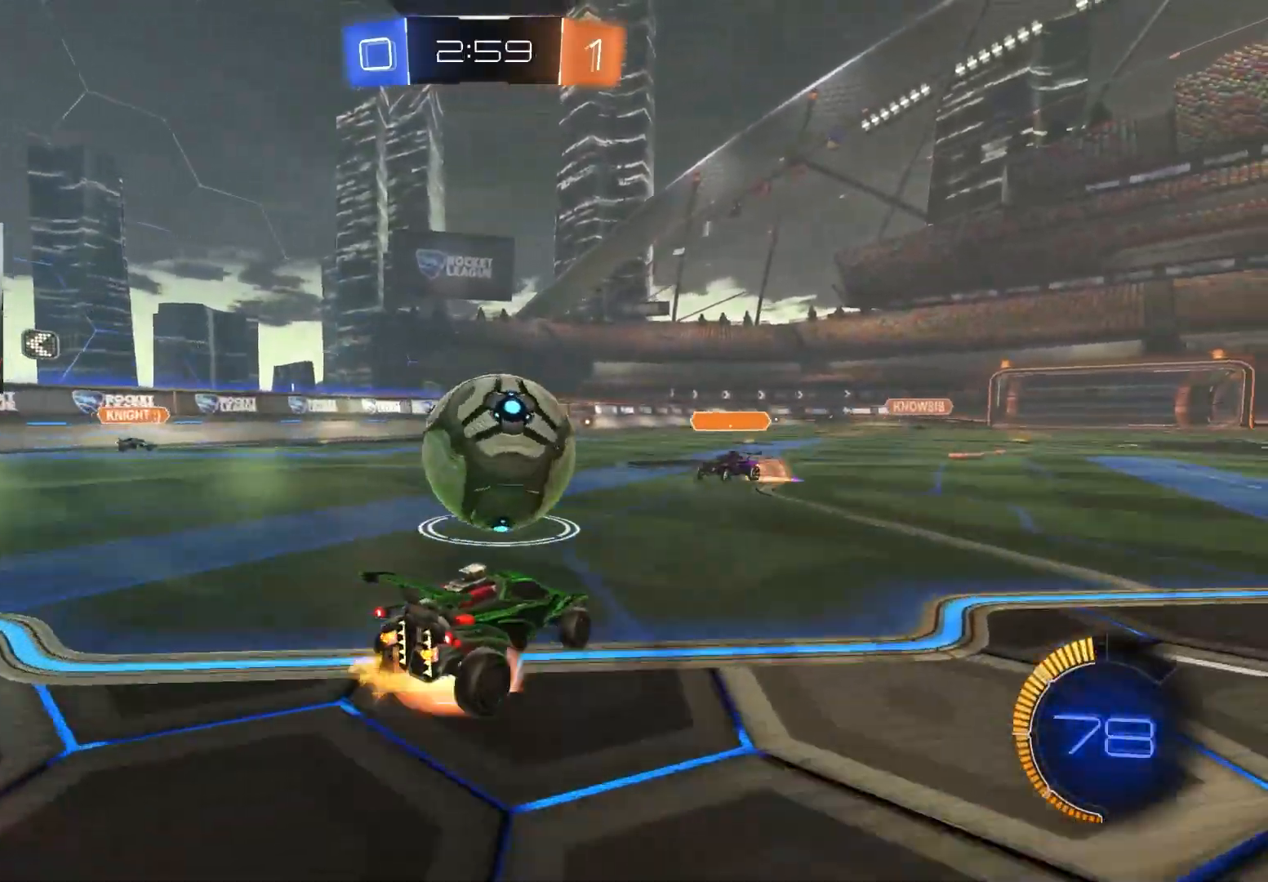
{"buttons": ["R2"], "left_stick": "up-left", "right_stick": "center", "events": [[33, "left_stick", "center"], [100, "CROSS", "up"], [167, "left_stick", "up-right"], [400, "left_stick", "up-left"]]}
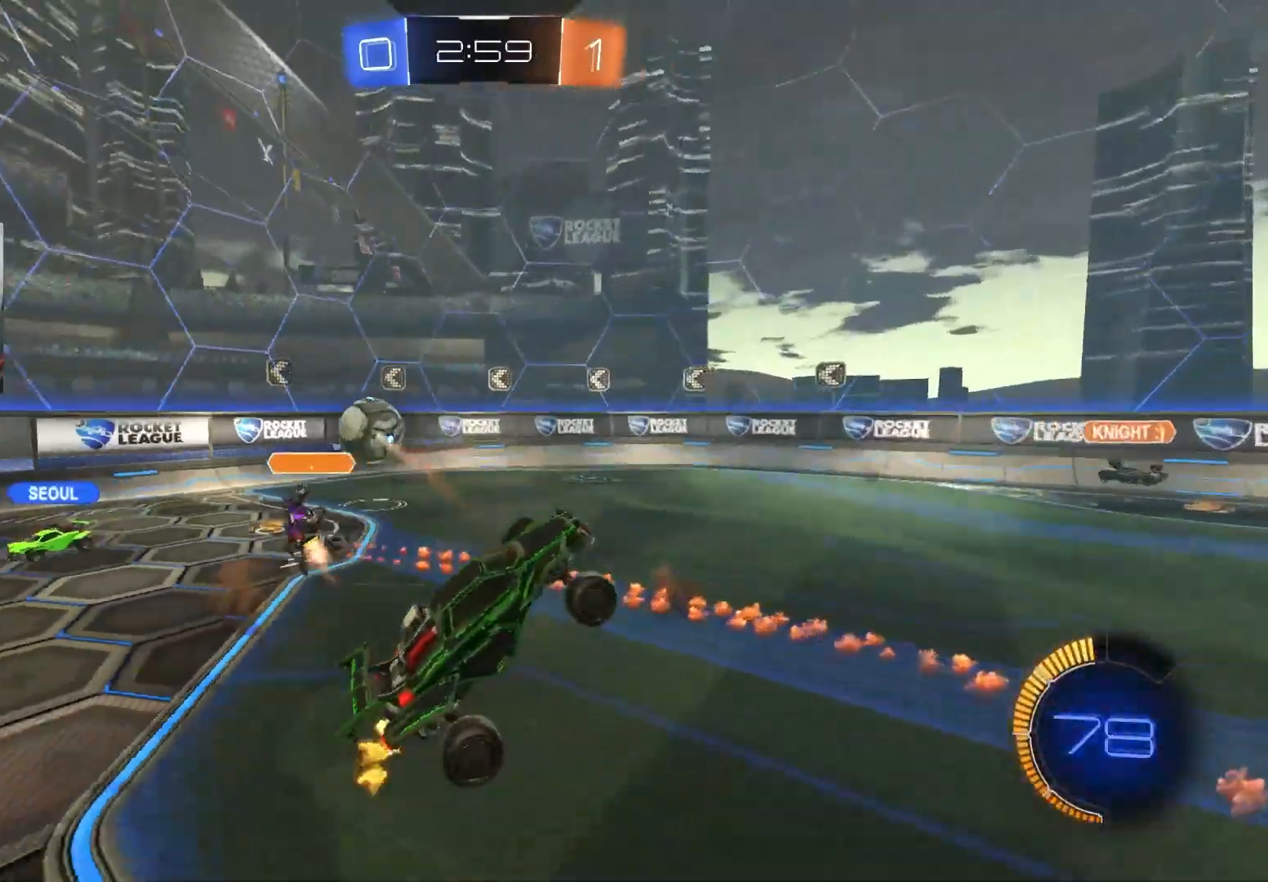
{"buttons": ["L1", "R2"], "left_stick": "center", "right_stick": "center", "events": [[33, "left_stick", "up-right"], [100, "left_stick", "center"], [217, "left_stick", "right"], [383, "left_stick", "center"], [433, "L1", "down"]]}
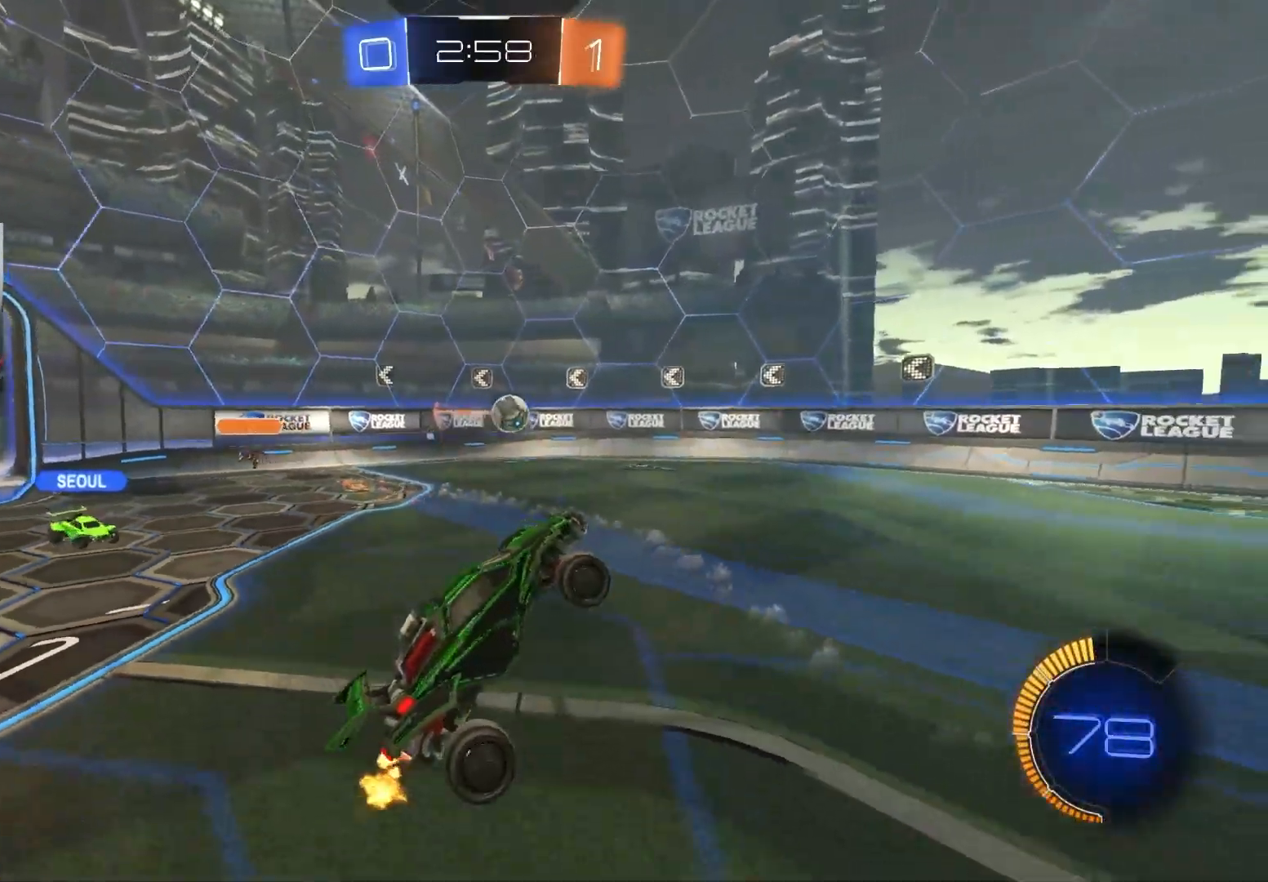
{"buttons": ["R2"], "left_stick": "right", "right_stick": "center", "events": [[33, "L1", "up"], [33, "left_stick", "up-right"], [317, "CROSS", "down"], [450, "CROSS", "up"], [450, "left_stick", "right"]]}
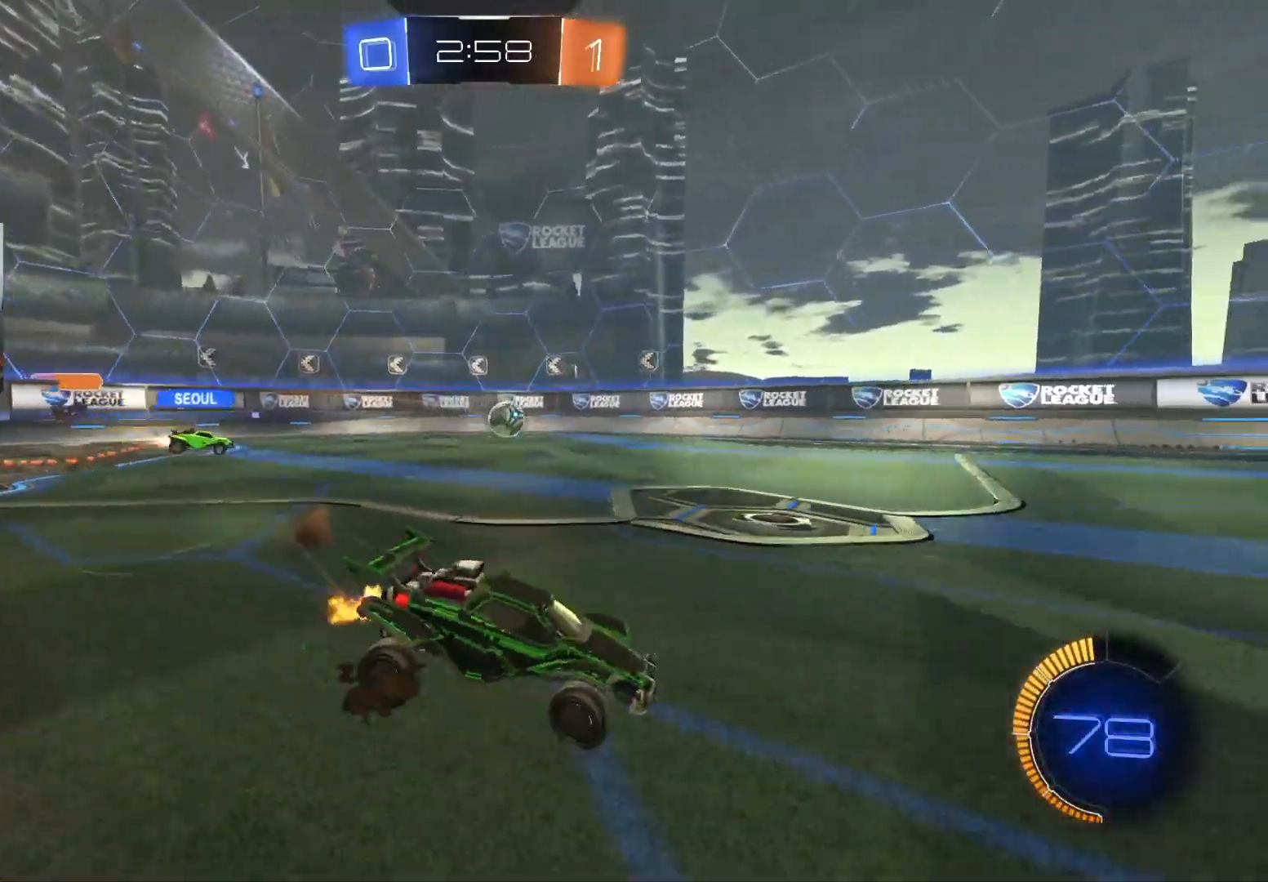
{"buttons": ["R2"], "left_stick": "center", "right_stick": "center", "events": [[33, "L1", "down"], [167, "L1", "up"], [317, "left_stick", "down-right"], [417, "left_stick", "center"]]}
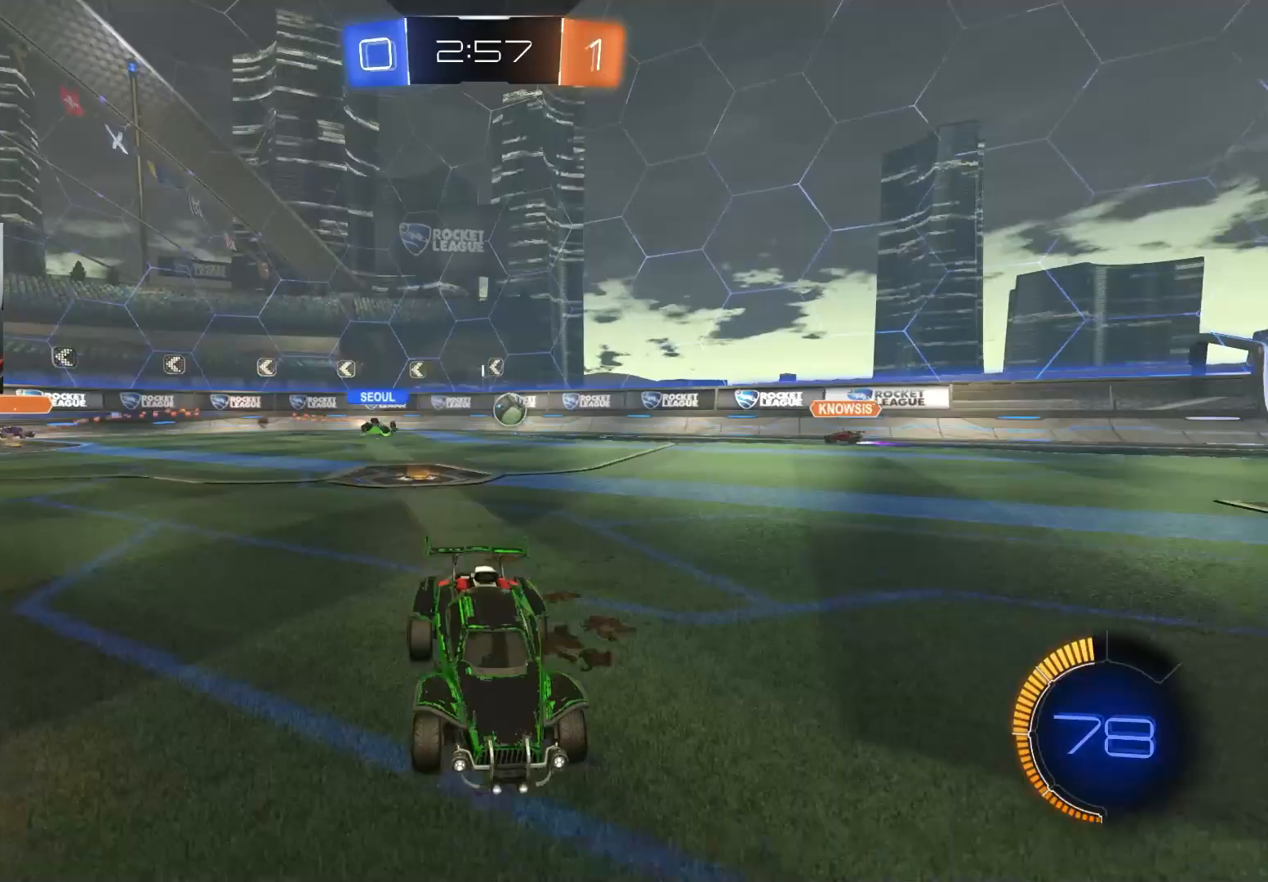
{"buttons": ["R2"], "left_stick": "center", "right_stick": "center", "events": [[100, "left_stick", "right"], [317, "left_stick", "center"]]}
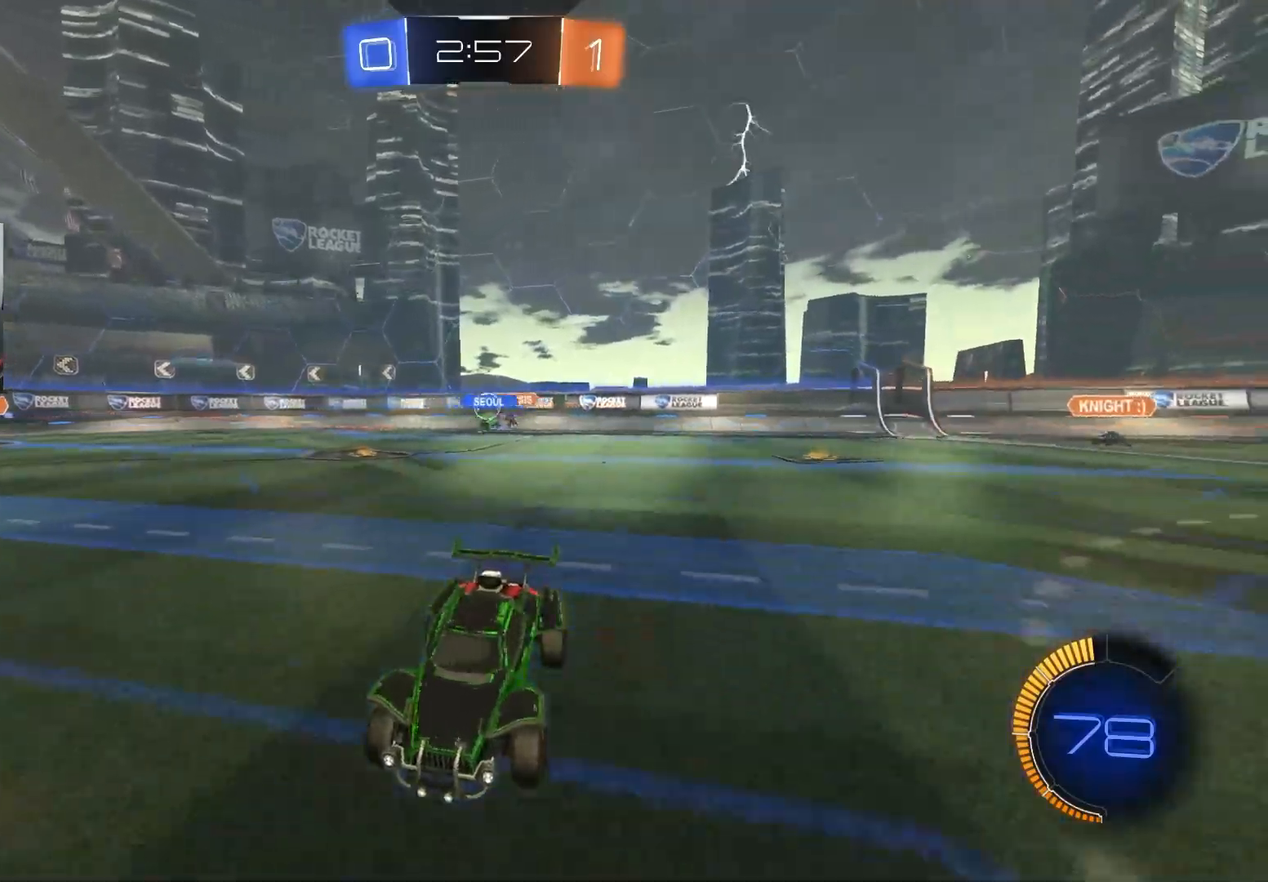
{"buttons": ["L1", "R2"], "left_stick": "right", "right_stick": "center", "events": [[50, "left_stick", "right"], [400, "L1", "down"]]}
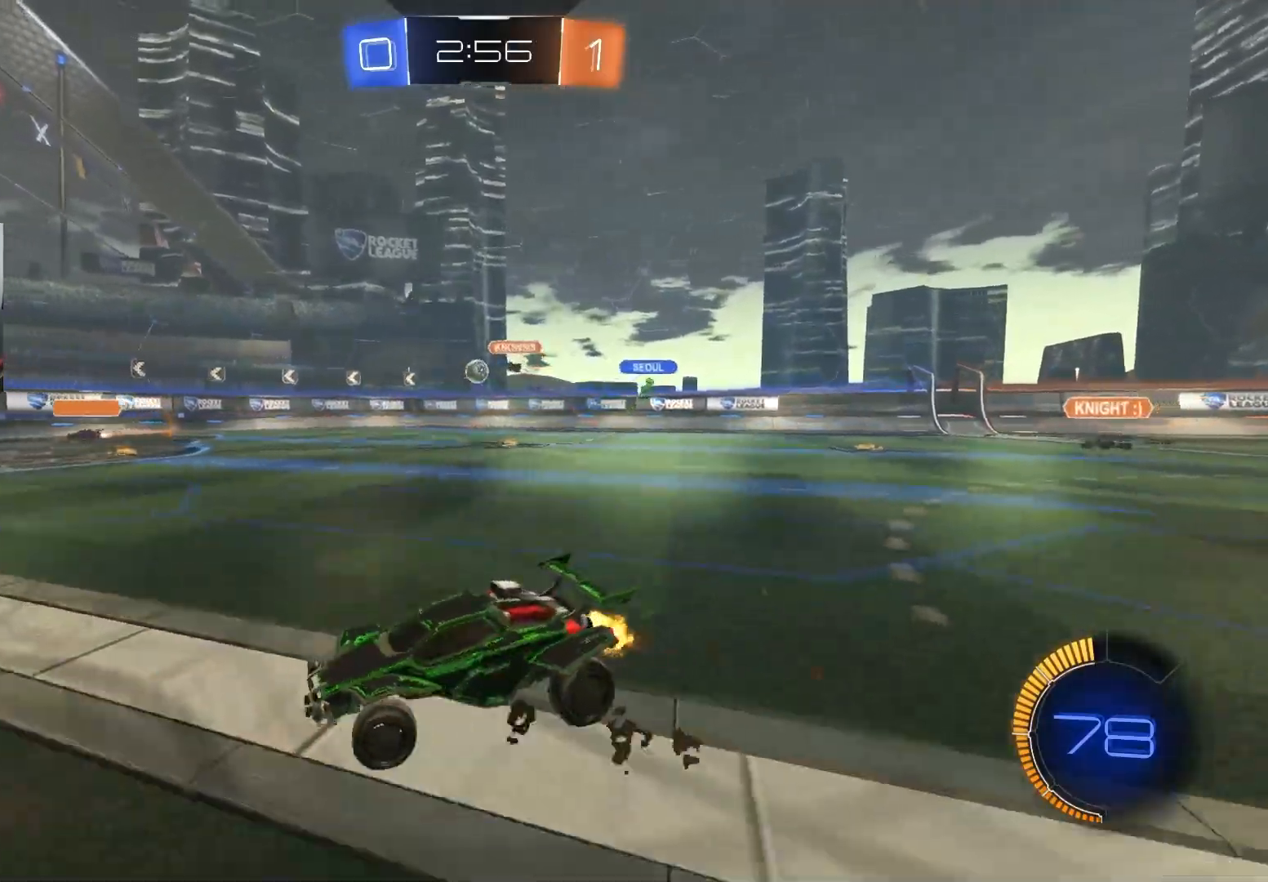
{"buttons": ["R2"], "left_stick": "center", "right_stick": "center", "events": [[17, "L1", "up"], [167, "left_stick", "center"], [217, "left_stick", "down-right"], [367, "left_stick", "center"]]}
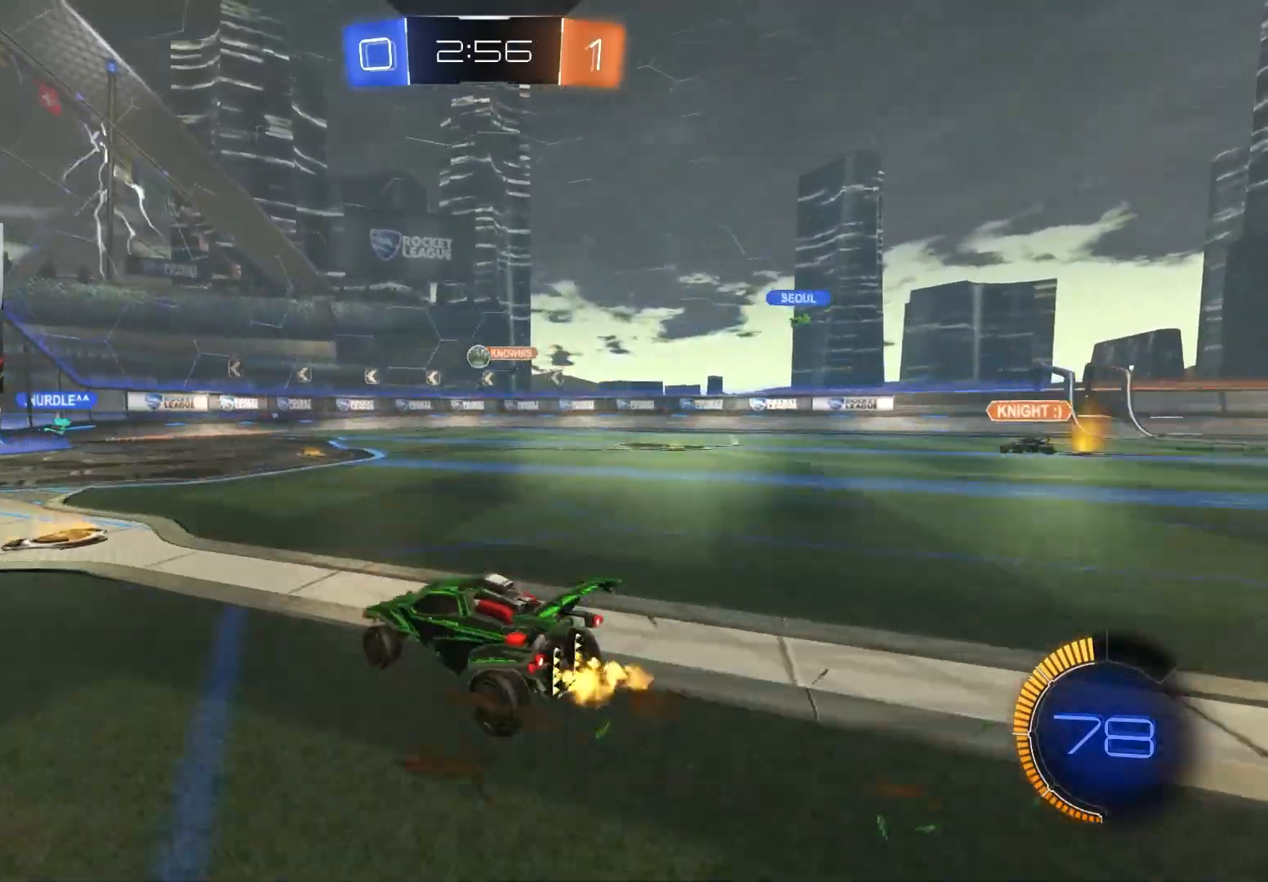
{"buttons": ["R2"], "left_stick": "center", "right_stick": "center", "events": [[150, "left_stick", "left"], [267, "left_stick", "center"]]}
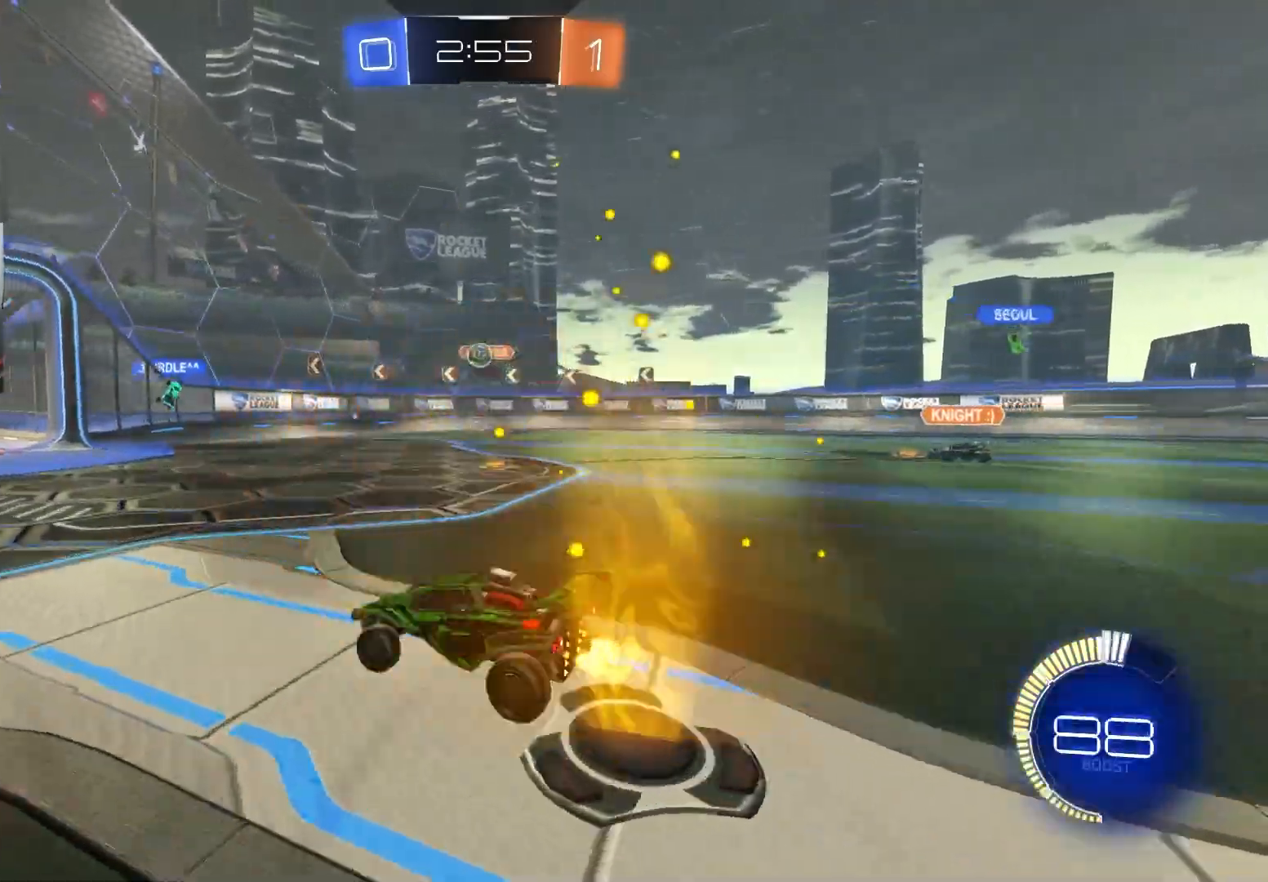
{"buttons": [], "left_stick": "center", "right_stick": "center", "events": [[333, "R2", "up"], [383, "left_stick", "down-left"], [500, "left_stick", "center"]]}
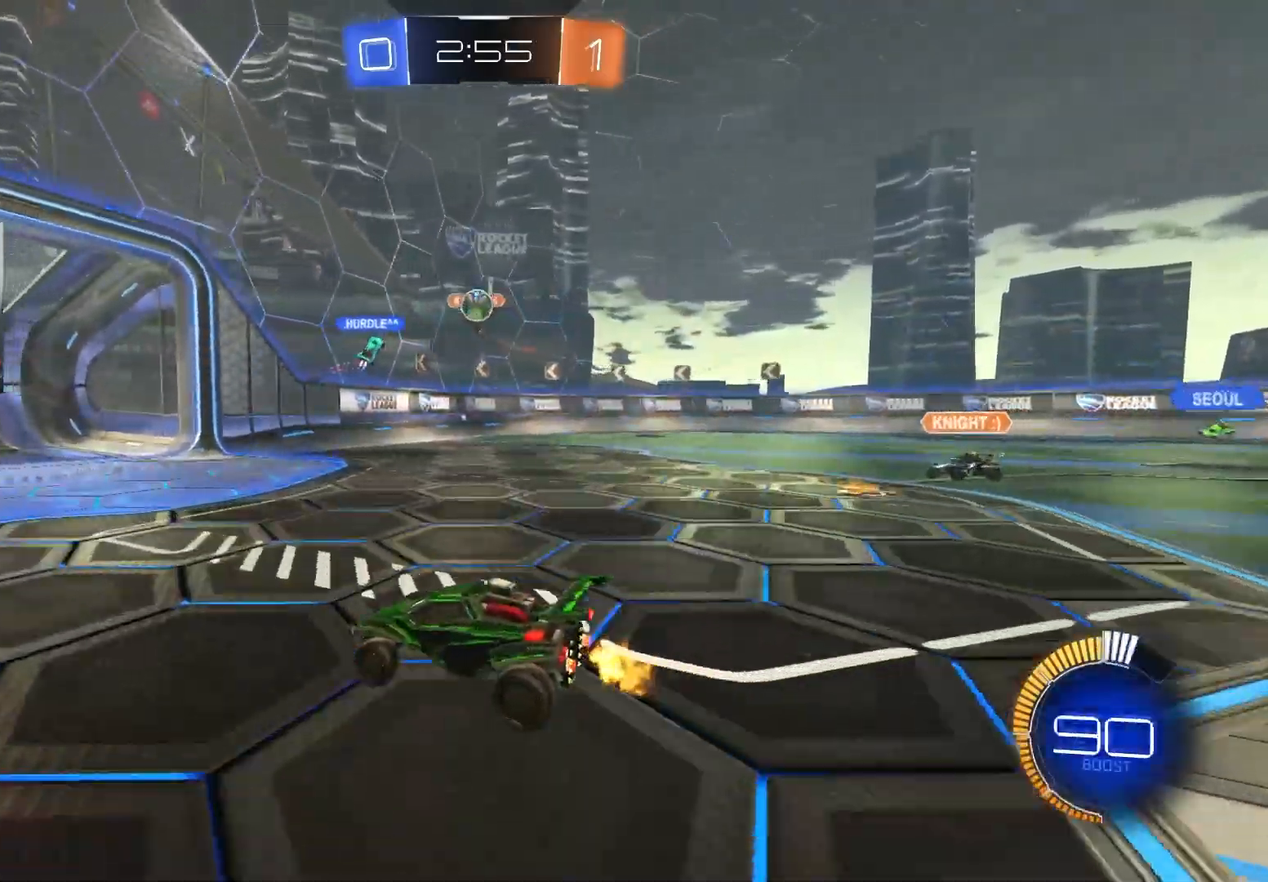
{"buttons": [], "left_stick": "left", "right_stick": "center", "events": [[233, "left_stick", "right"], [500, "left_stick", "left"]]}
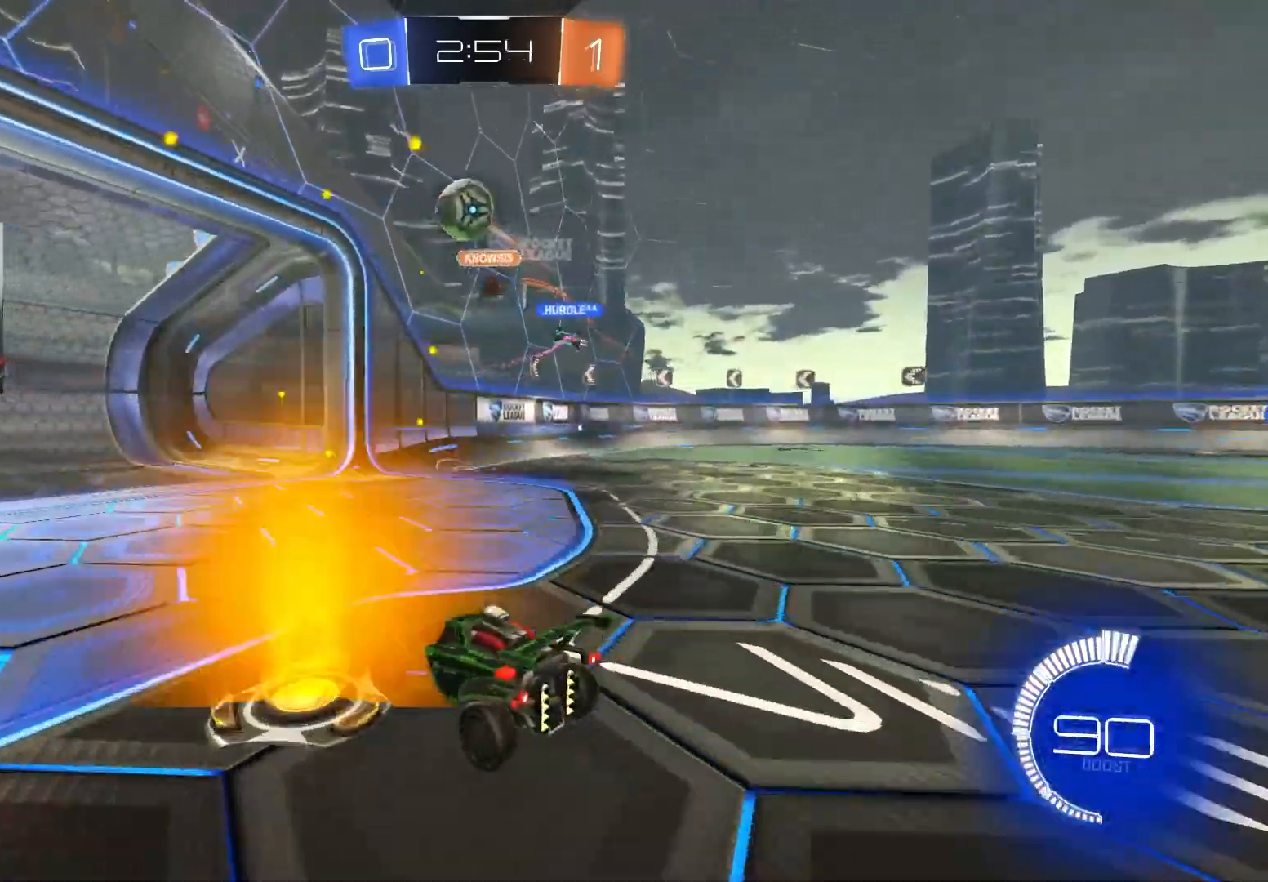
{"buttons": ["CIRCLE", "R2"], "left_stick": "left", "right_stick": "center", "events": [[83, "R2", "down"], [200, "L1", "down"], [217, "CIRCLE", "down"], [233, "TRIANGLE", "down"], [267, "L1", "up"], [317, "TRIANGLE", "up"]]}
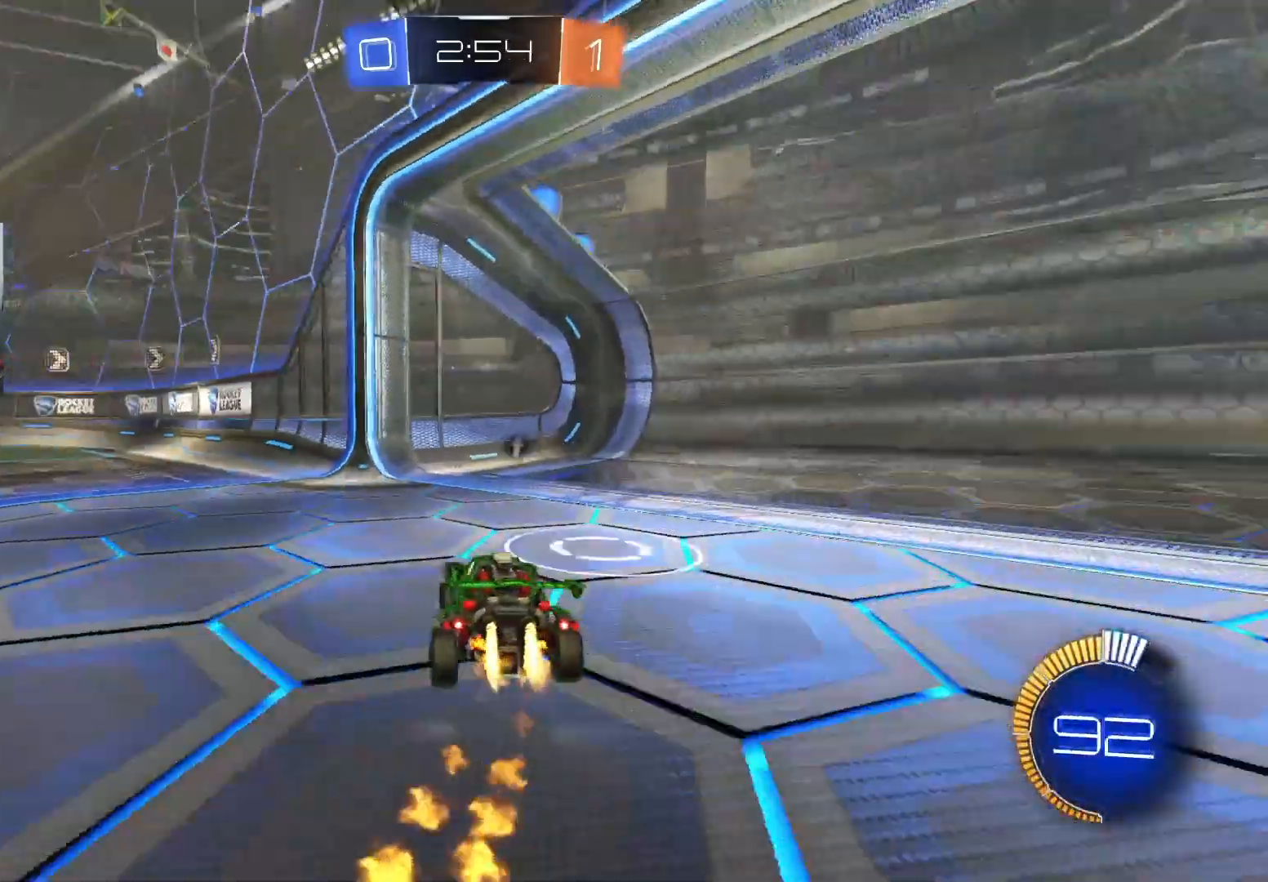
{"buttons": ["CROSS", "CIRCLE", "R2"], "left_stick": "down", "right_stick": "center", "events": [[267, "left_stick", "center"], [333, "CROSS", "down"], [383, "left_stick", "down"]]}
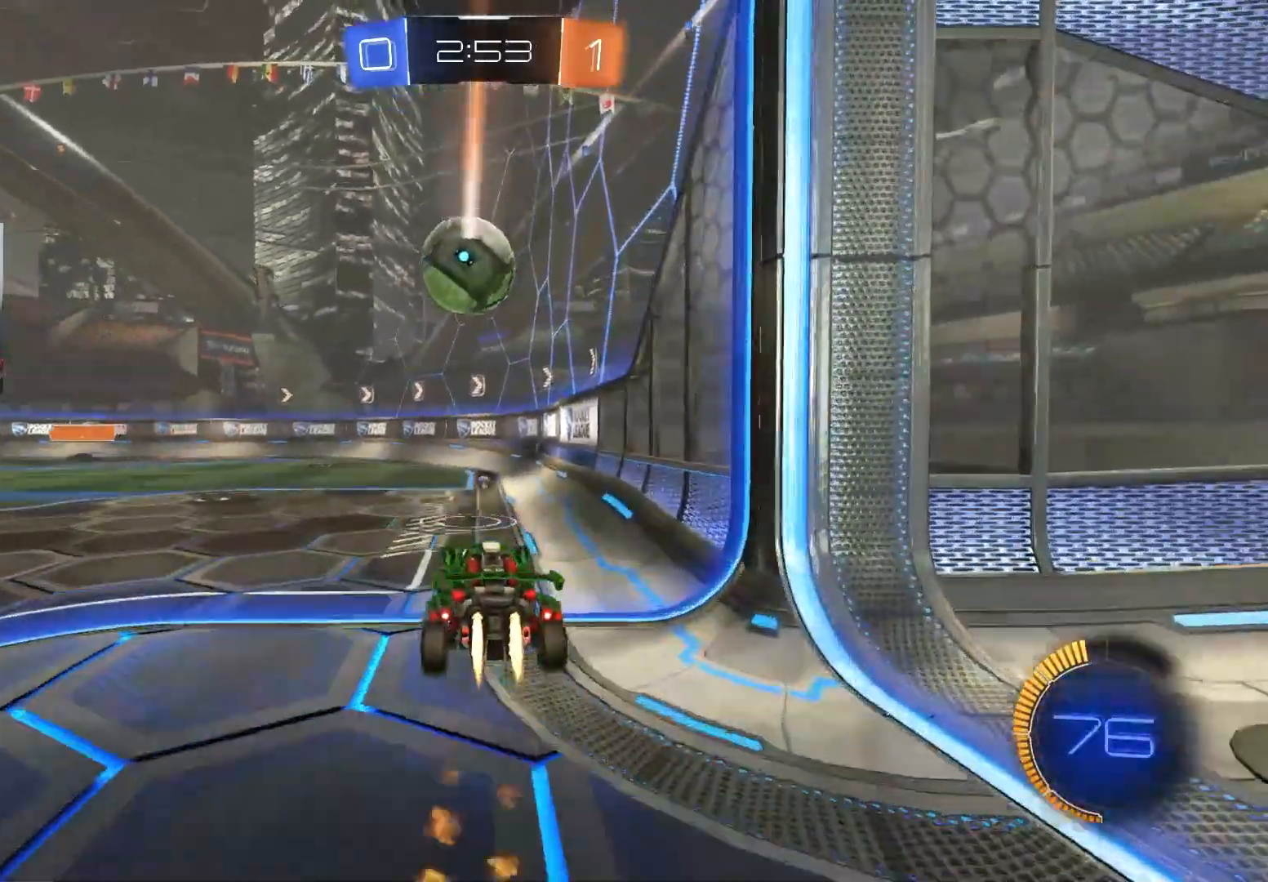
{"buttons": ["L1"], "left_stick": "down", "right_stick": "center", "events": [[17, "CROSS", "up"], [33, "left_stick", "center"], [83, "left_stick", "up-right"], [100, "CIRCLE", "up"], [133, "L1", "down"], [167, "CIRCLE", "down"], [183, "CROSS", "down"], [267, "left_stick", "down"], [333, "CROSS", "up"], [383, "CIRCLE", "up"], [417, "R2", "up"]]}
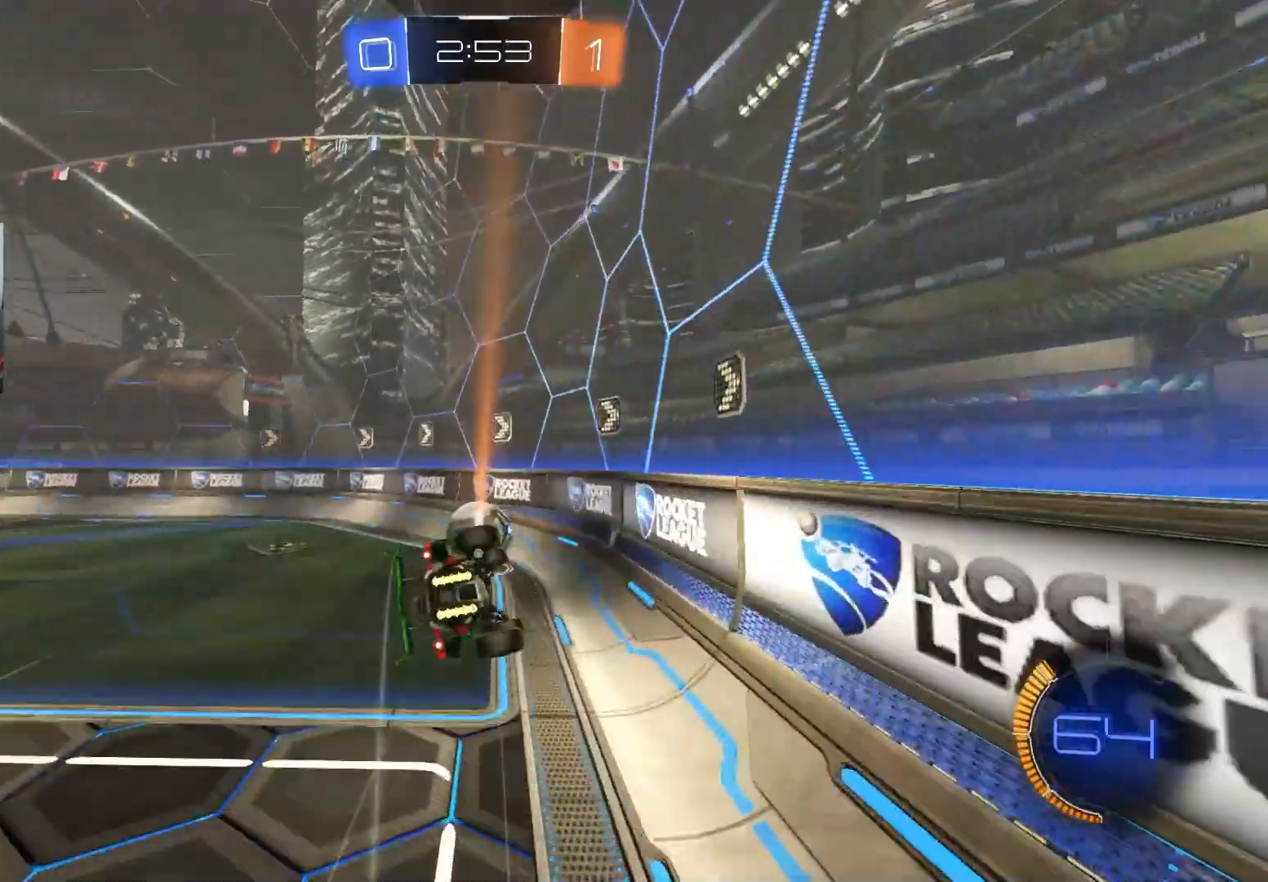
{"buttons": ["CIRCLE", "L1", "R2"], "left_stick": "up", "right_stick": "center", "events": [[133, "R2", "down"], [133, "left_stick", "right"], [183, "TRIANGLE", "down"], [183, "left_stick", "up"], [267, "left_stick", "up-left"], [300, "TRIANGLE", "up"], [383, "left_stick", "up"], [450, "CIRCLE", "down"]]}
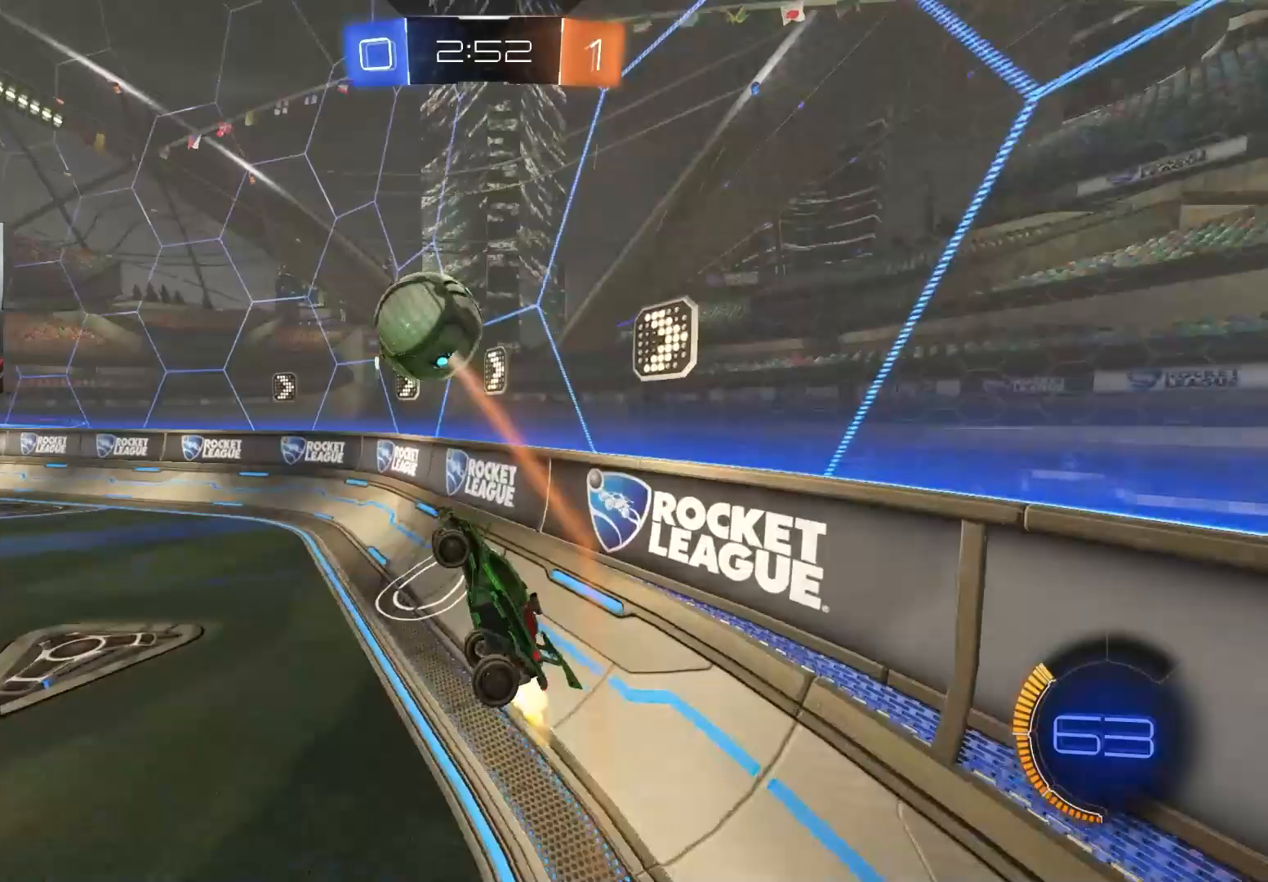
{"buttons": ["CIRCLE", "R2"], "left_stick": "center", "right_stick": "center", "events": [[67, "left_stick", "right"], [200, "left_stick", "down"], [433, "L1", "up"], [433, "left_stick", "center"]]}
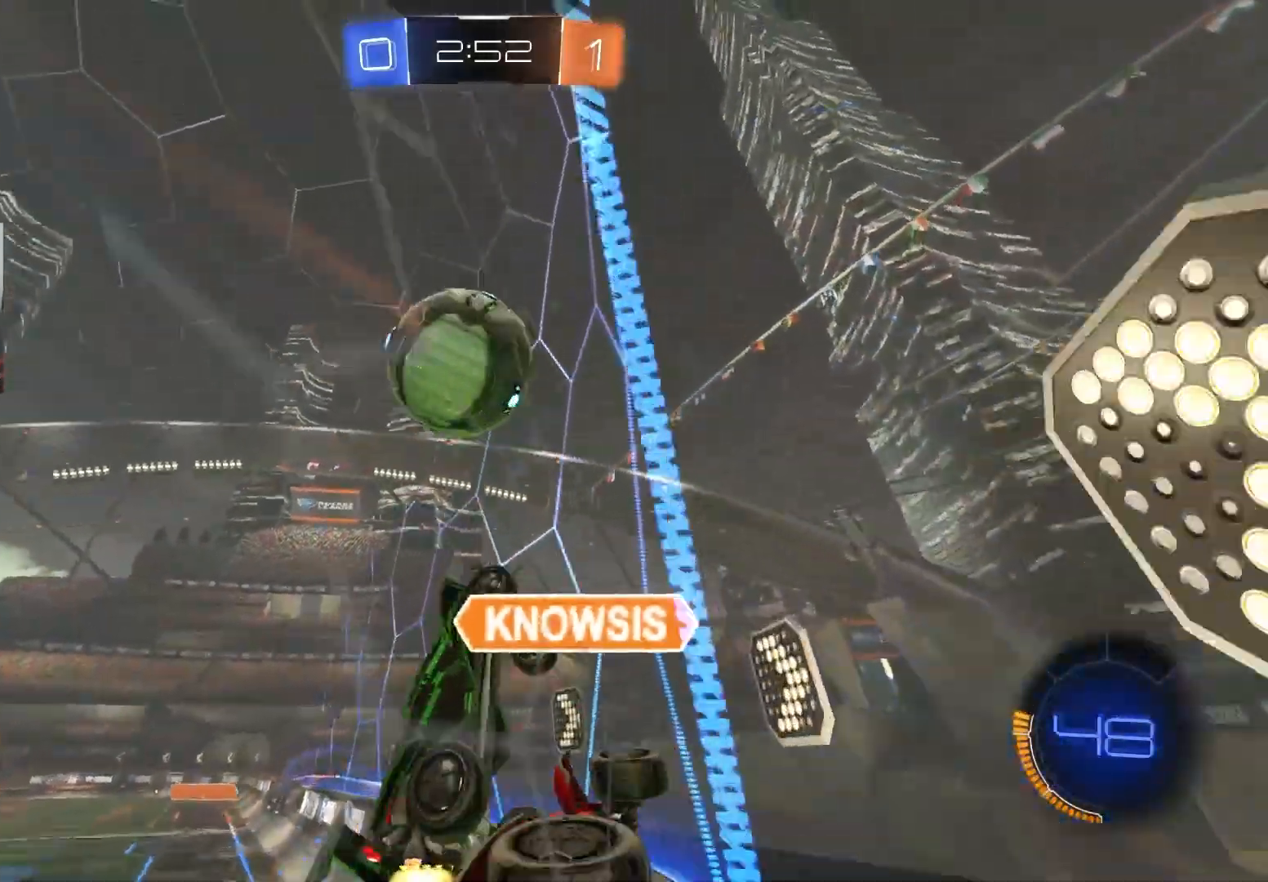
{"buttons": ["R2"], "left_stick": "left", "right_stick": "center", "events": [[33, "R1", "down"], [67, "left_stick", "down-left"], [150, "left_stick", "center"], [383, "R1", "up"], [450, "left_stick", "left"], [500, "CIRCLE", "up"]]}
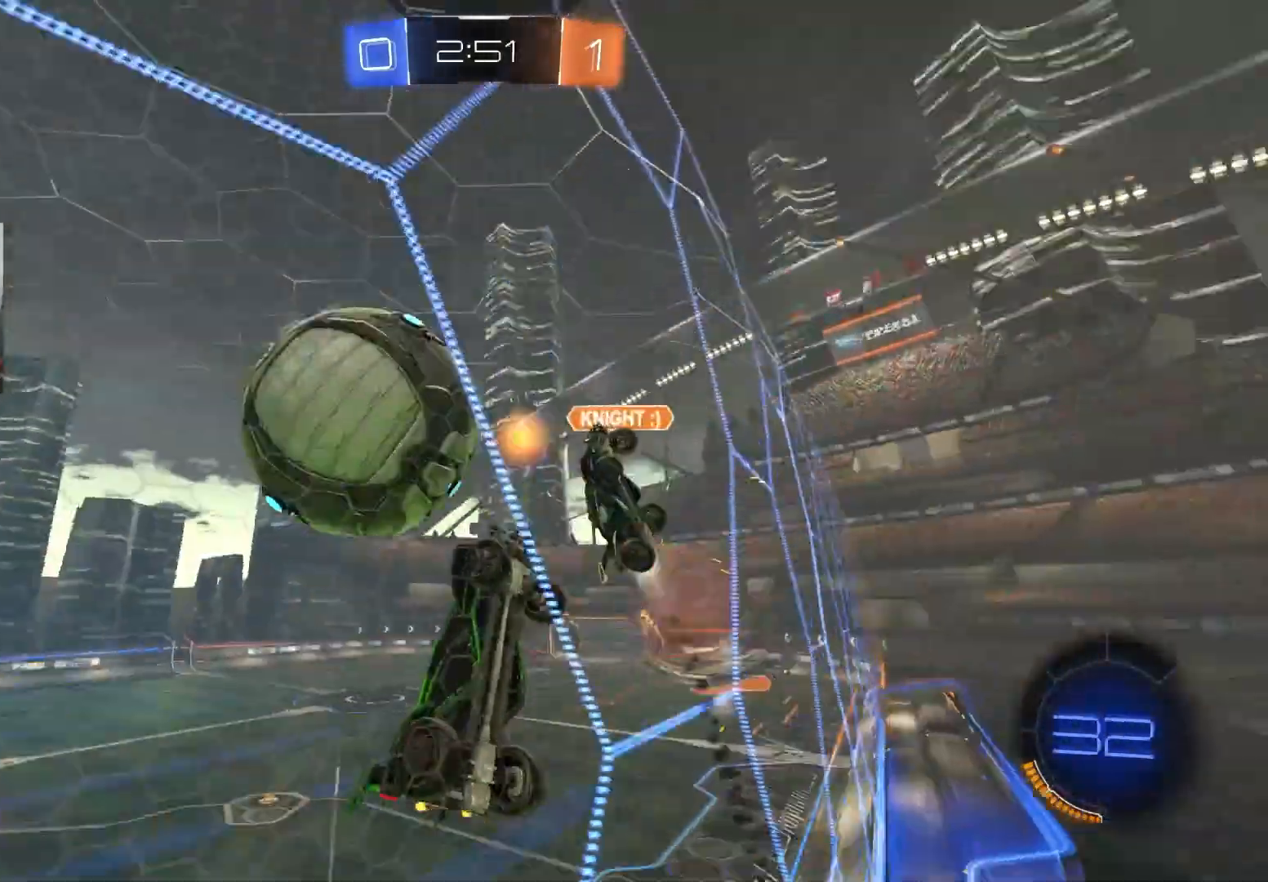
{"buttons": ["R2"], "left_stick": "left", "right_stick": "center", "events": [[250, "L1", "down"], [383, "L1", "up"]]}
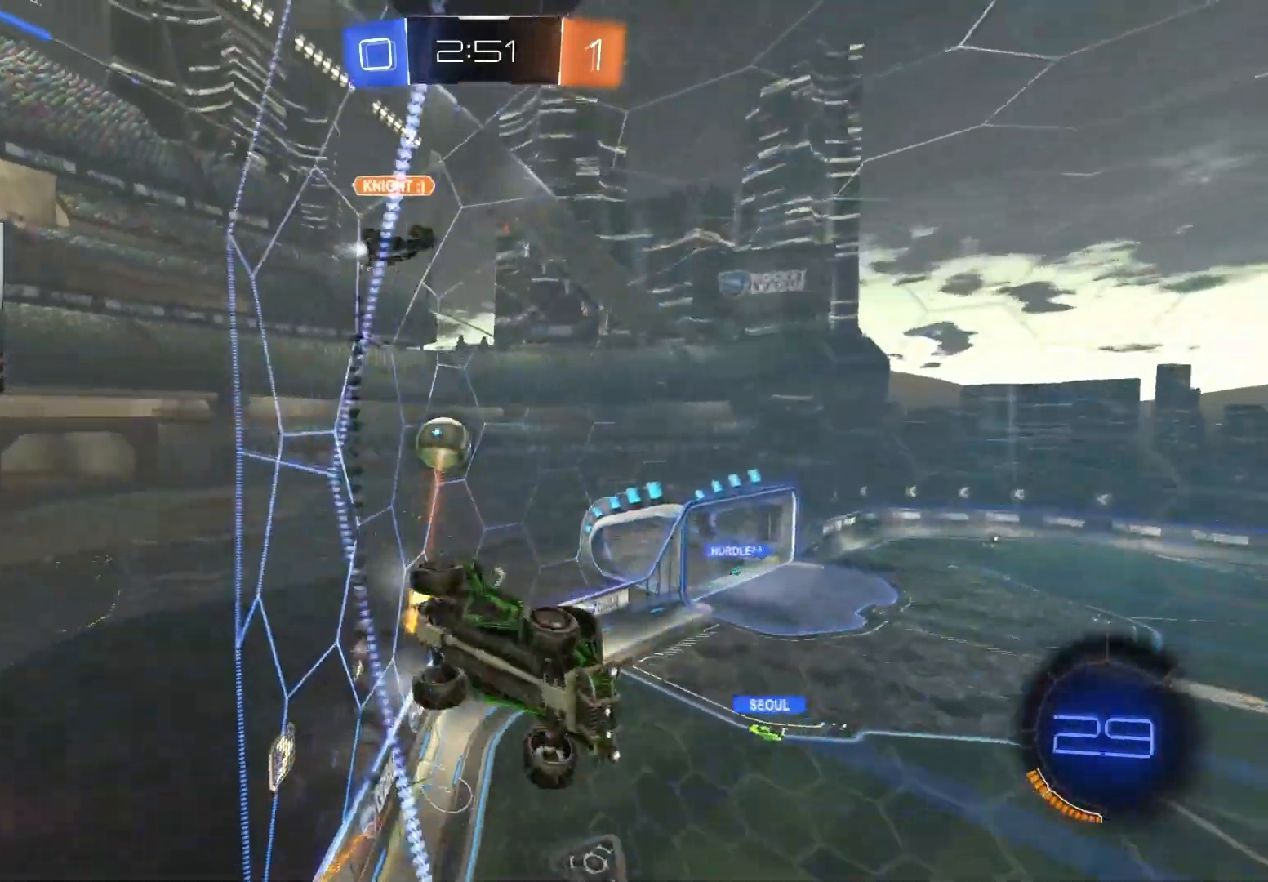
{"buttons": ["R2"], "left_stick": "left", "right_stick": "center", "events": []}
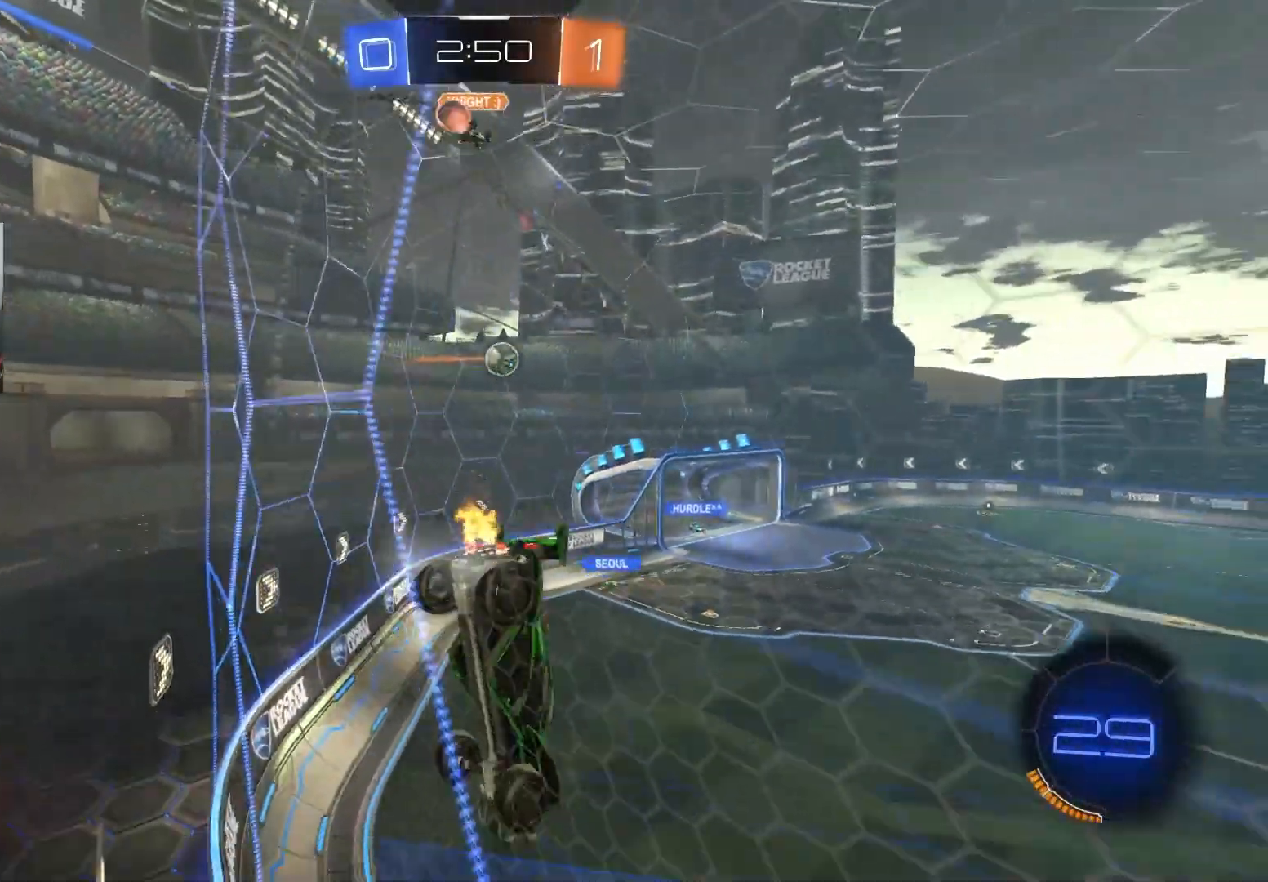
{"buttons": ["R2"], "left_stick": "center", "right_stick": "center", "events": [[467, "left_stick", "center"]]}
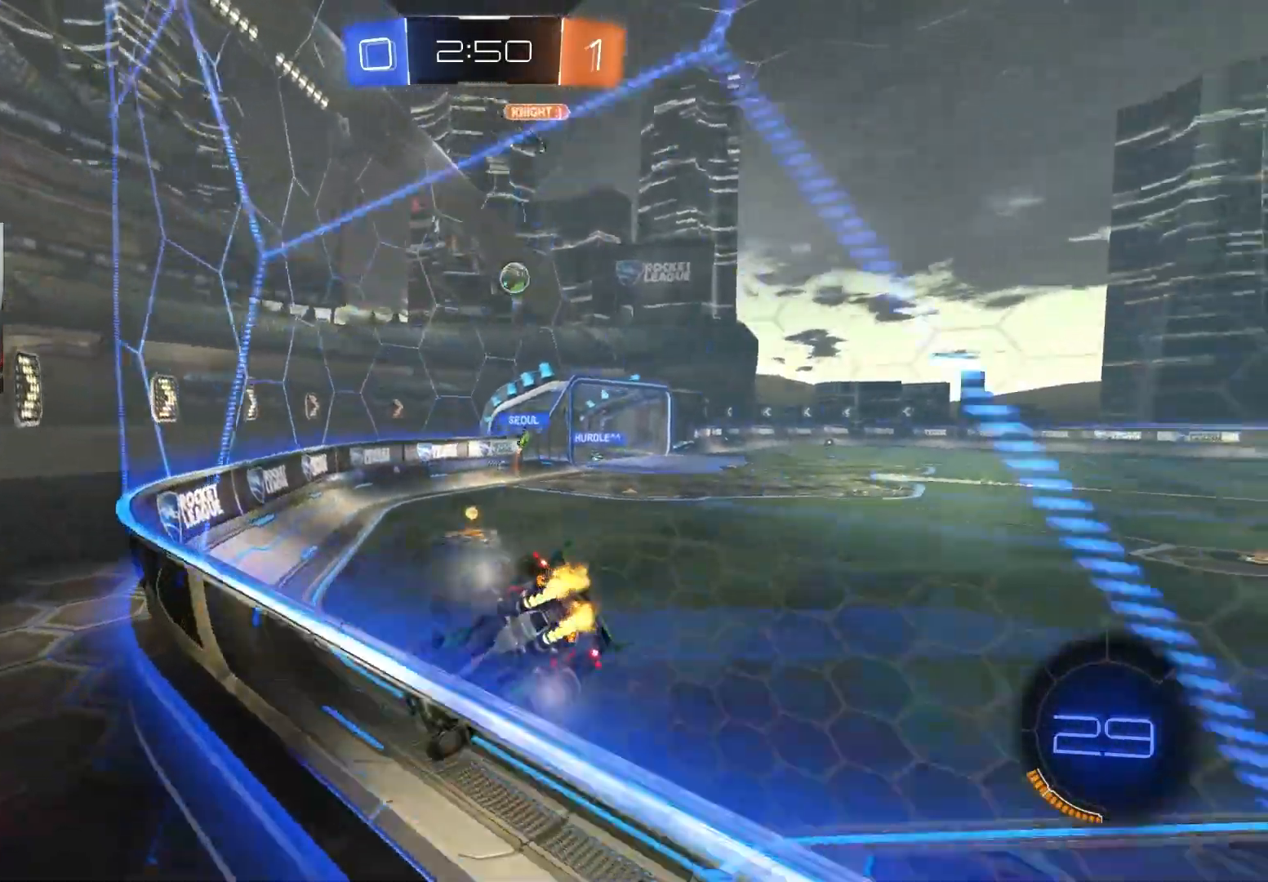
{"buttons": ["R2"], "left_stick": "right", "right_stick": "center", "events": [[250, "left_stick", "right"], [400, "left_stick", "center"], [500, "left_stick", "right"]]}